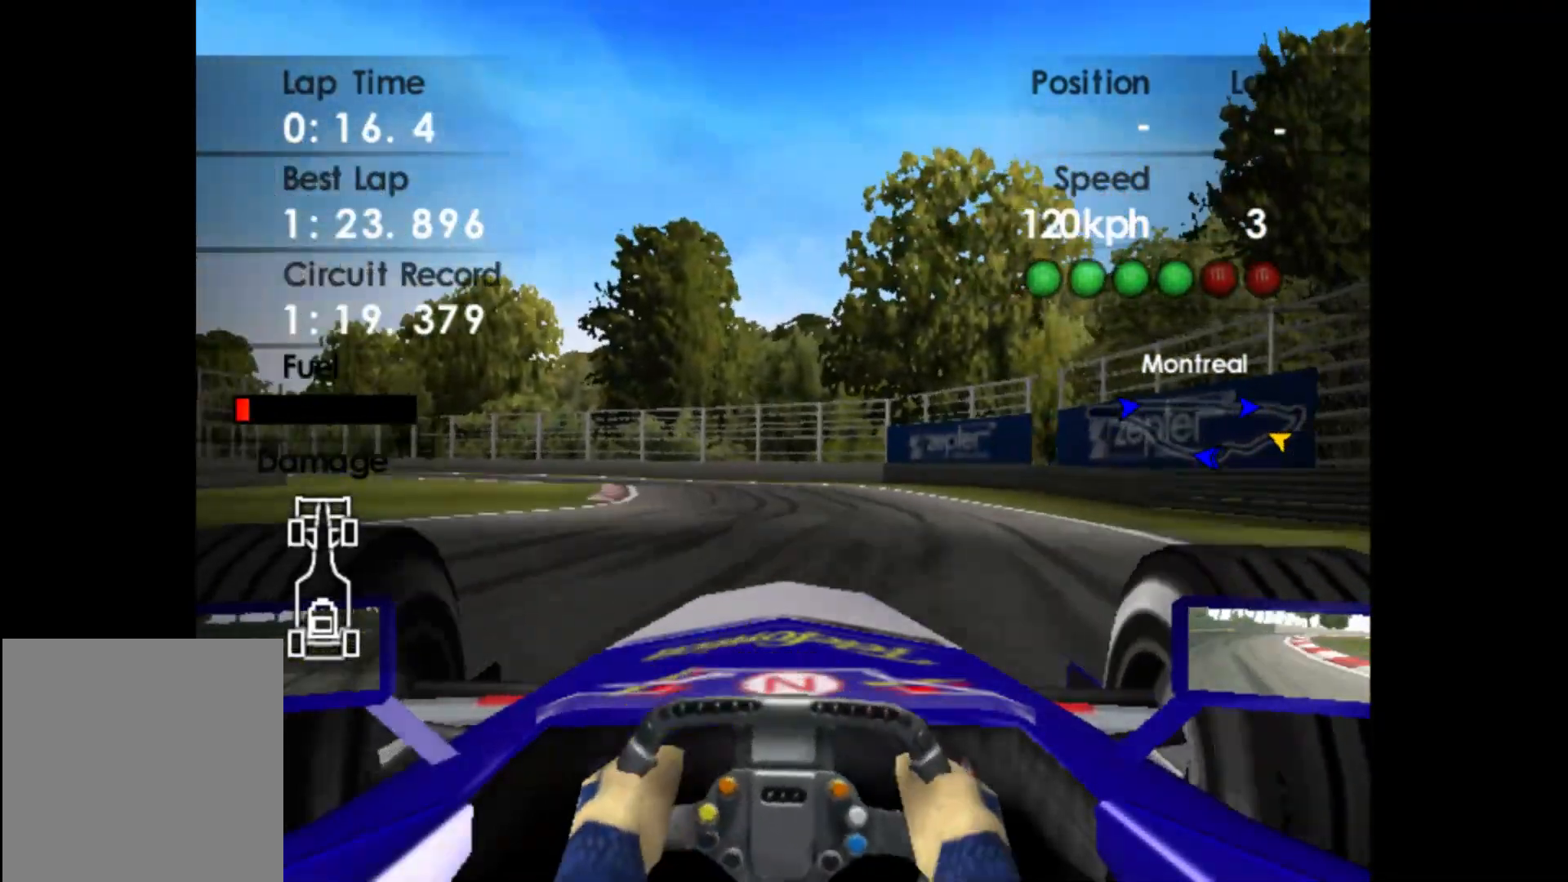
Gameplay with a controller (Xbox layout); each line is a JSON object with the inputs held at the frame after it. "events" lists button and stick changes between this image and that frame as [ms after this image, input, new state], when the widget could be followed in between. Not read: right_stick.
{"buttons": ["R2"], "left_stick": "left", "events": [[117, "left_stick", "left"]]}
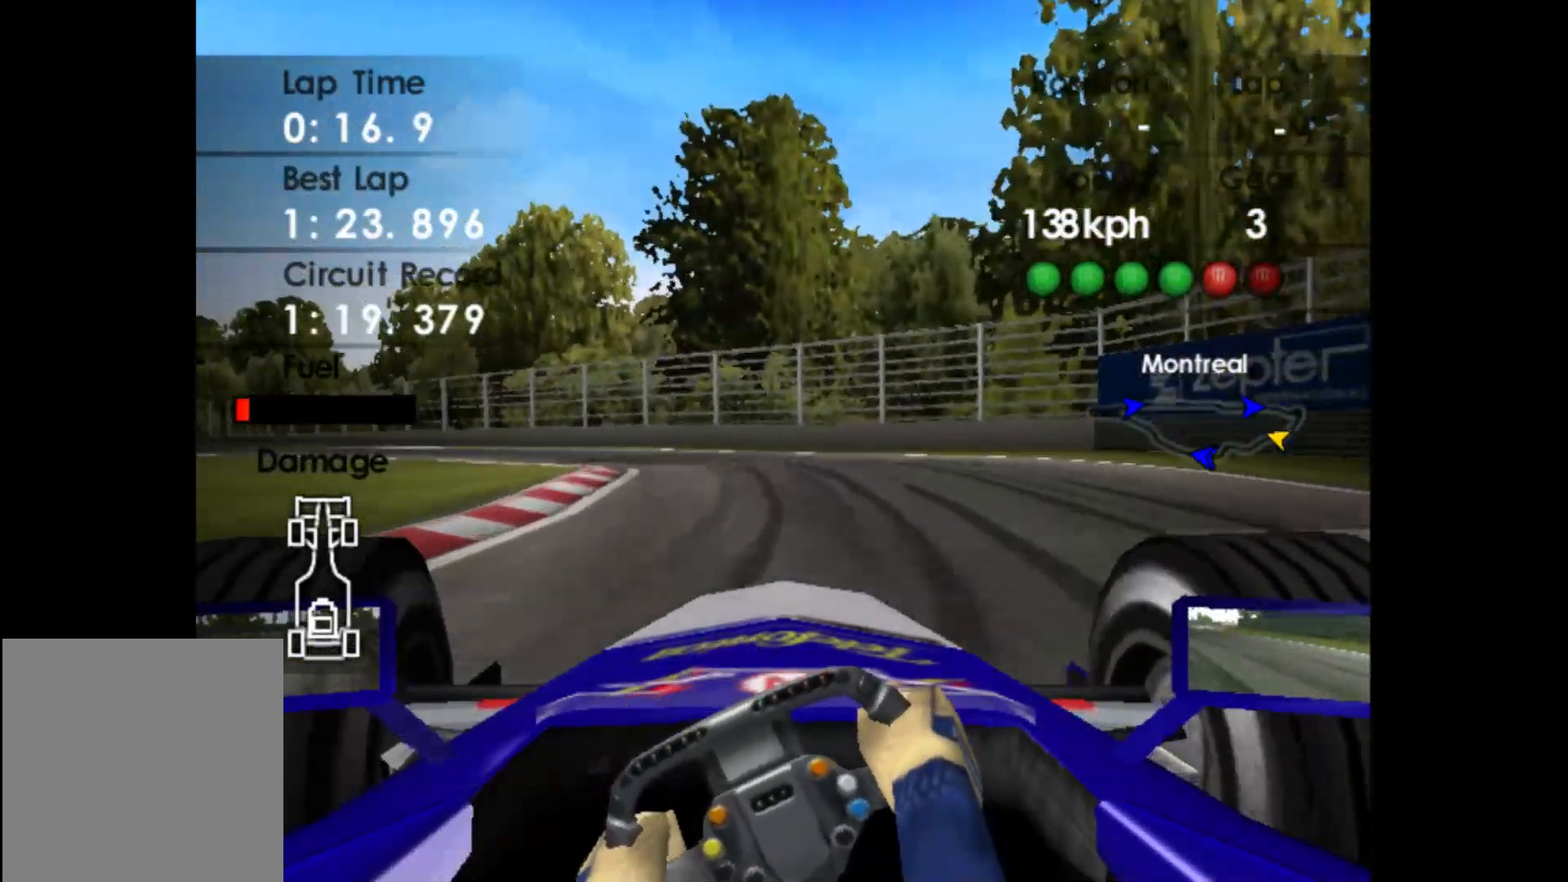
{"buttons": ["R2"], "left_stick": "left", "events": [[217, "A", "down"], [333, "A", "up"]]}
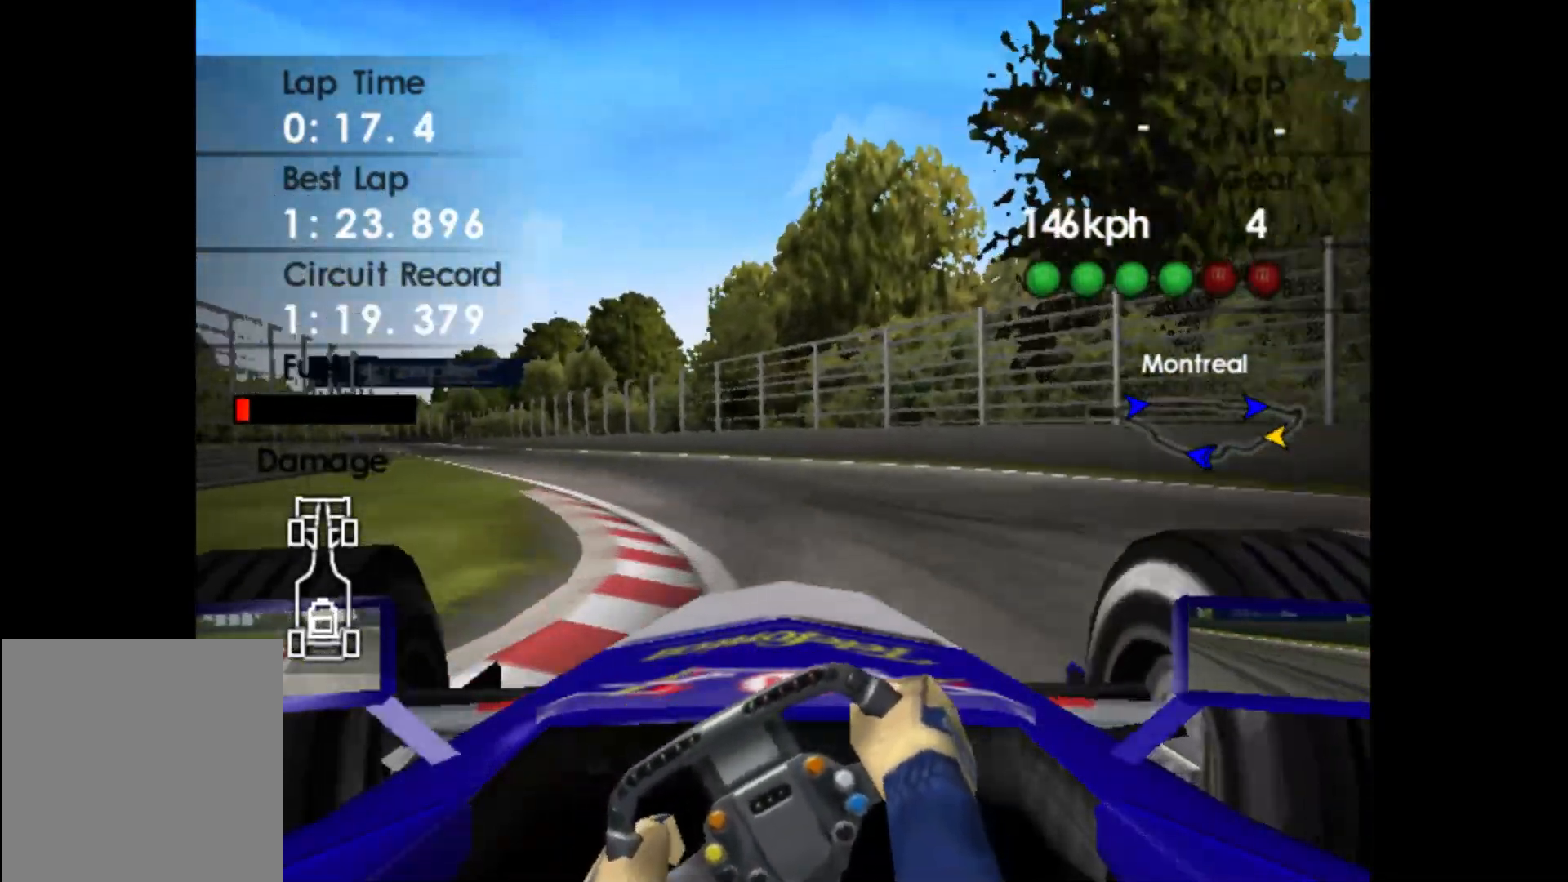
{"buttons": ["R2"], "left_stick": "left", "events": []}
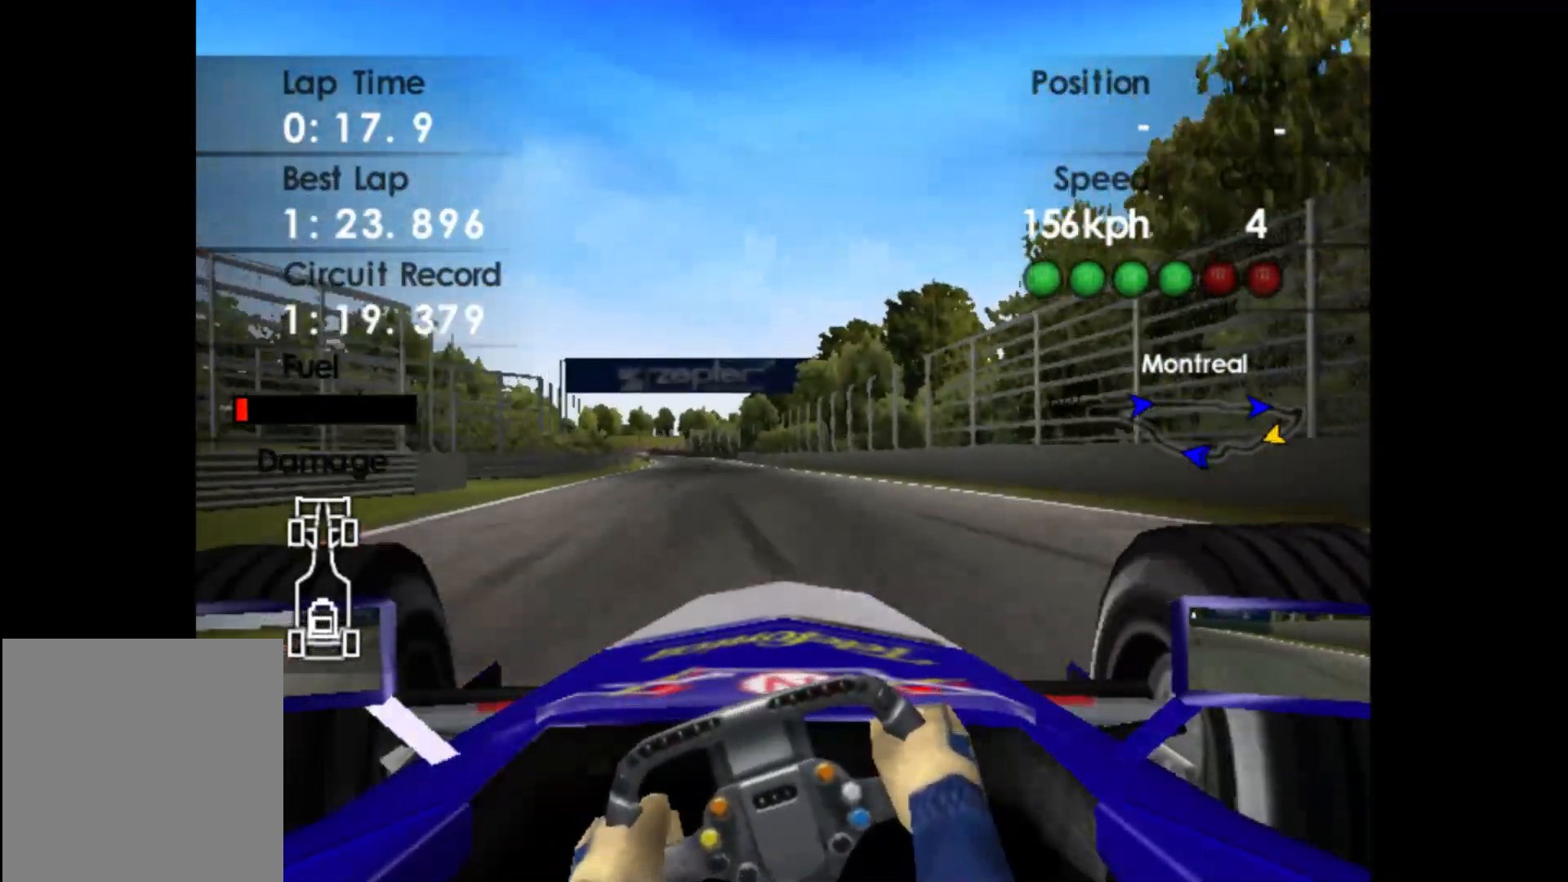
{"buttons": ["R2"], "left_stick": "left", "events": [[183, "left_stick", "center"], [350, "left_stick", "left"]]}
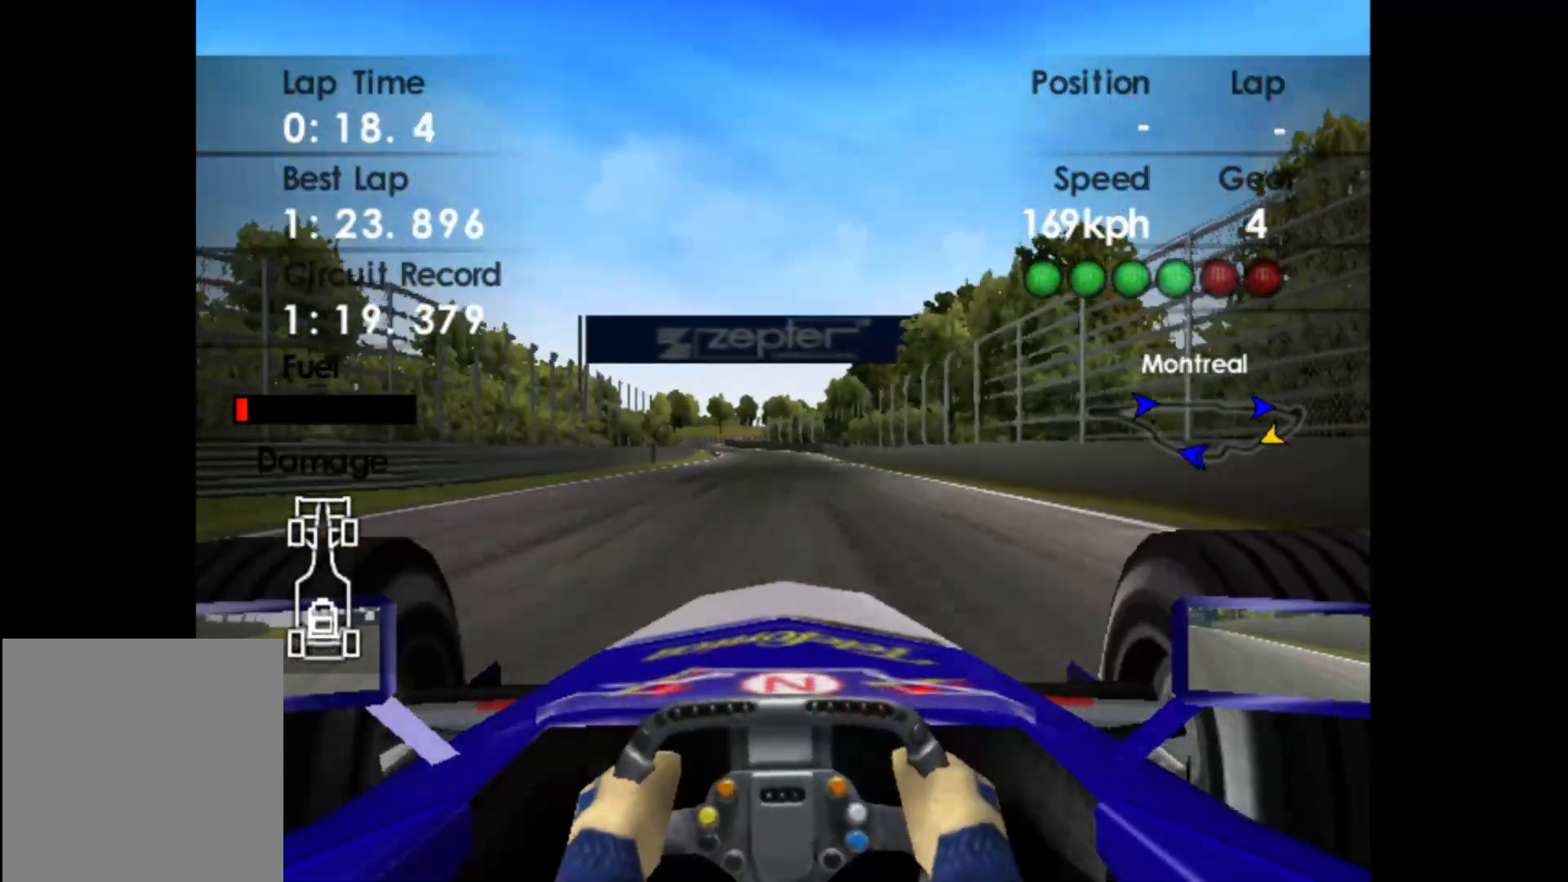
{"buttons": ["R2"], "left_stick": "center", "events": [[83, "left_stick", "center"]]}
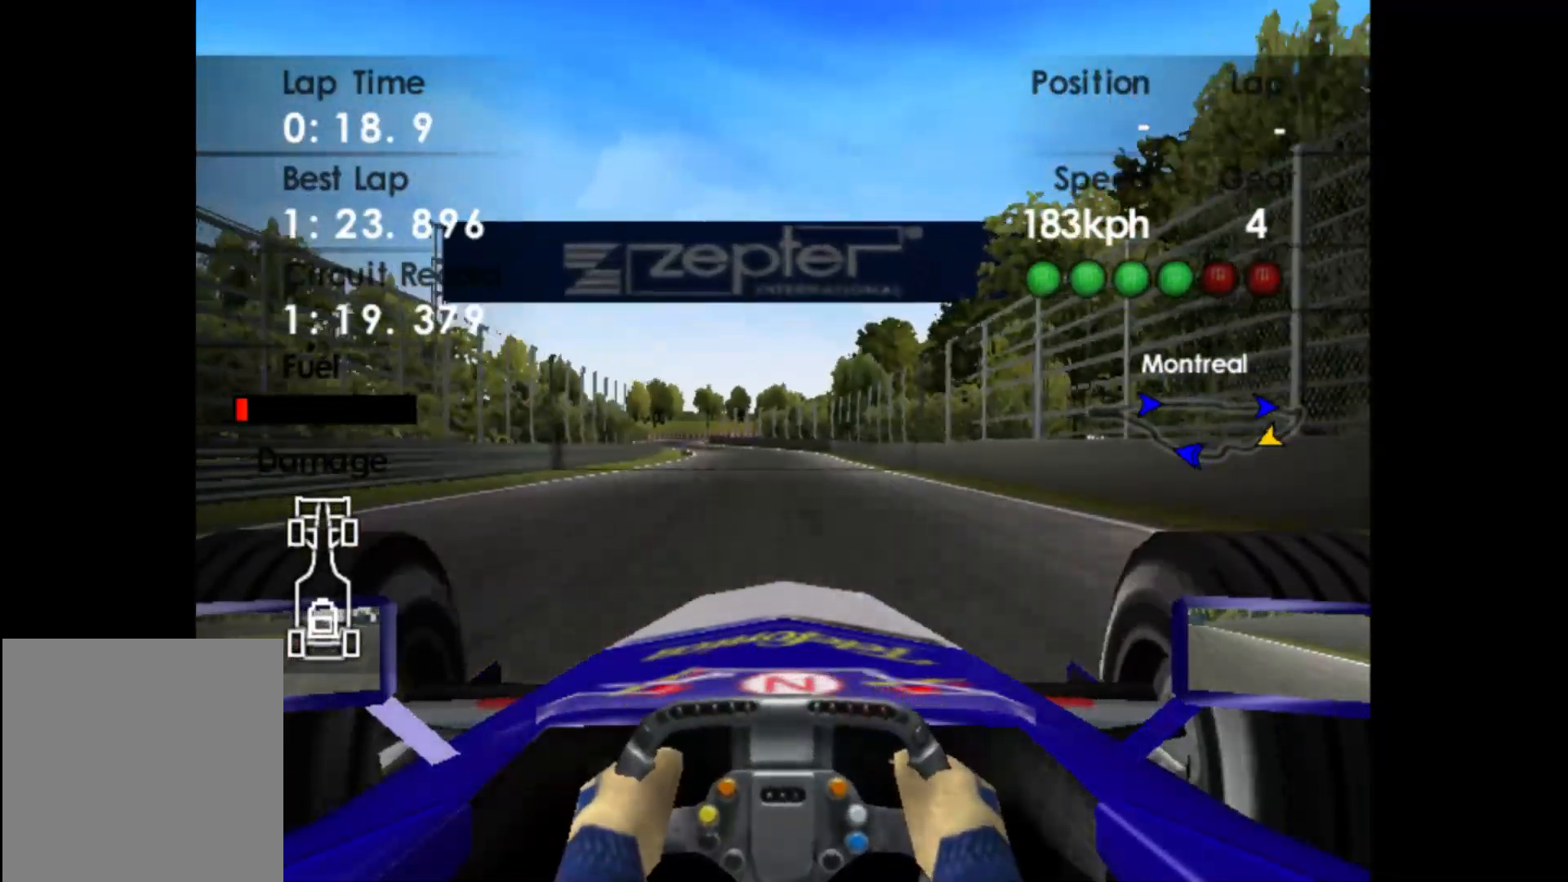
{"buttons": ["R2"], "left_stick": "center", "events": []}
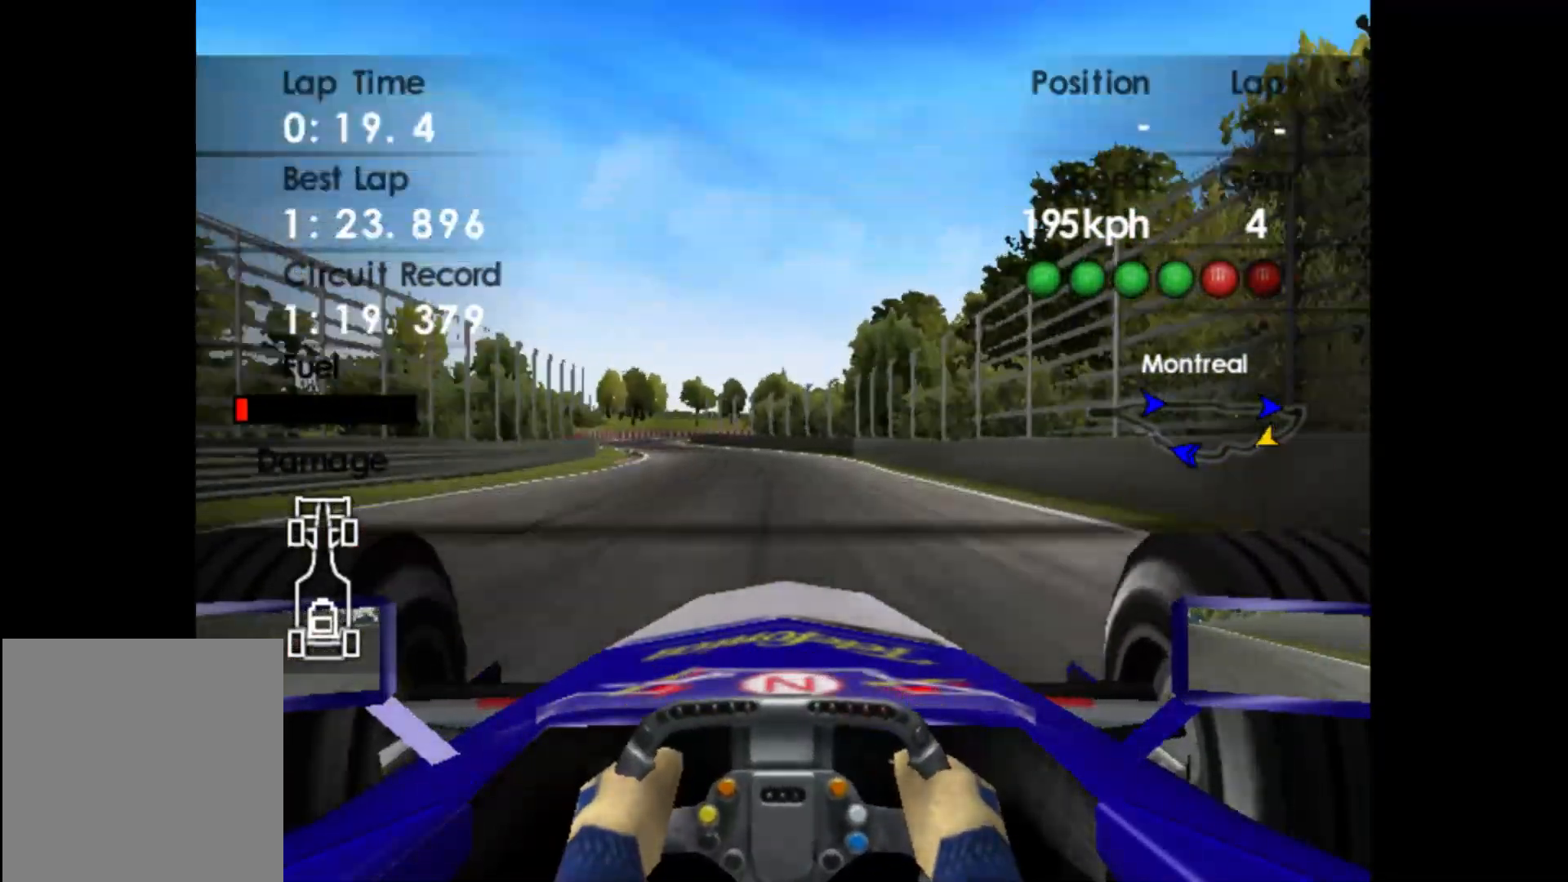
{"buttons": ["R2"], "left_stick": "left", "events": [[83, "left_stick", "left"], [267, "A", "down"], [400, "A", "up"]]}
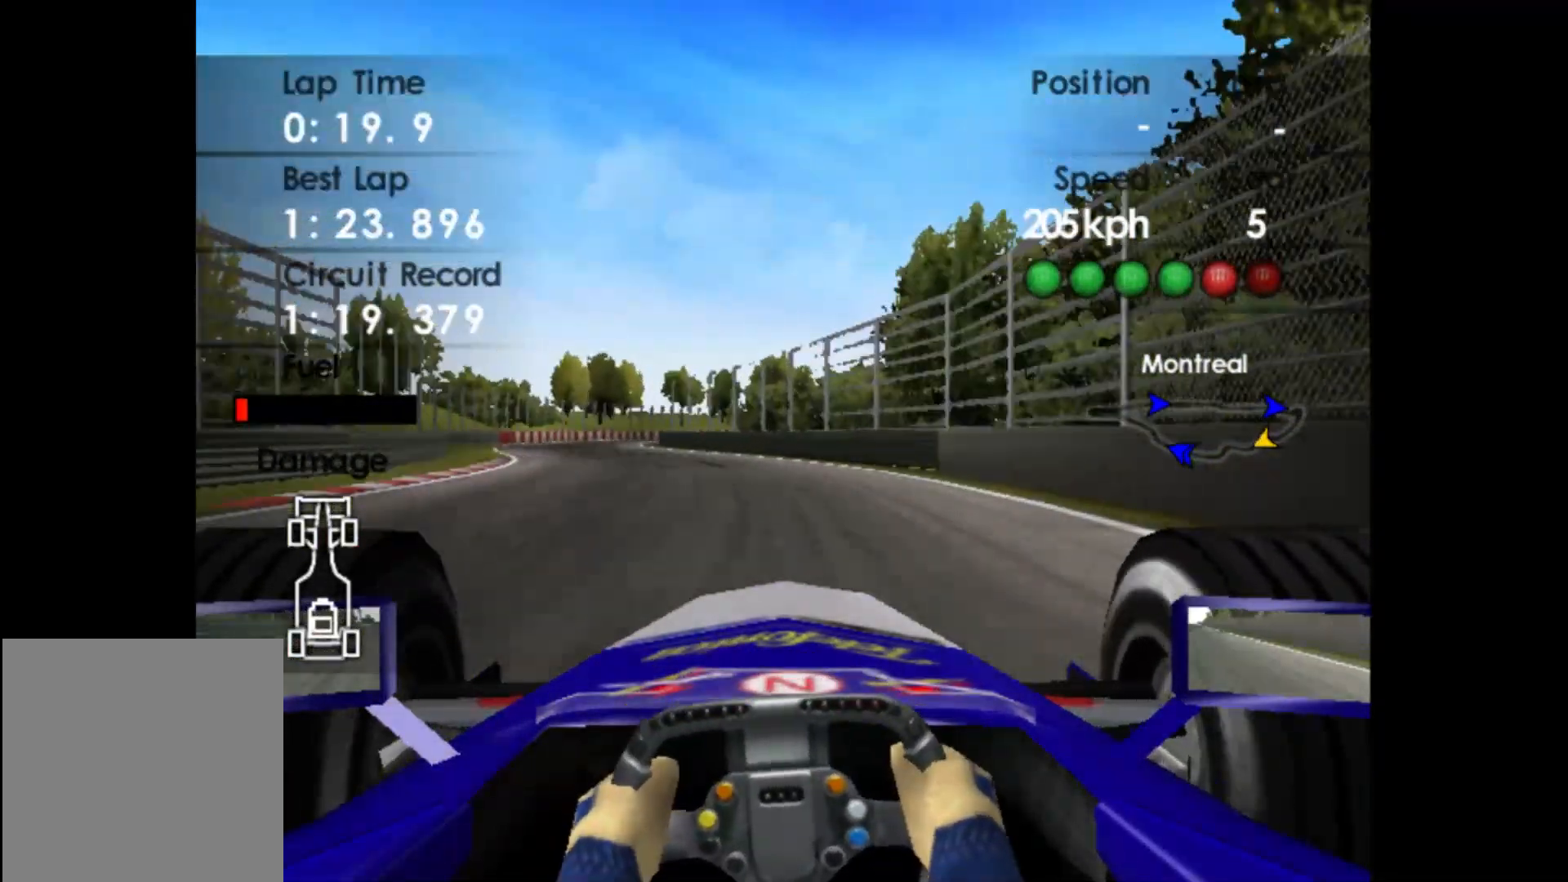
{"buttons": ["R2"], "left_stick": "center", "events": [[433, "left_stick", "center"]]}
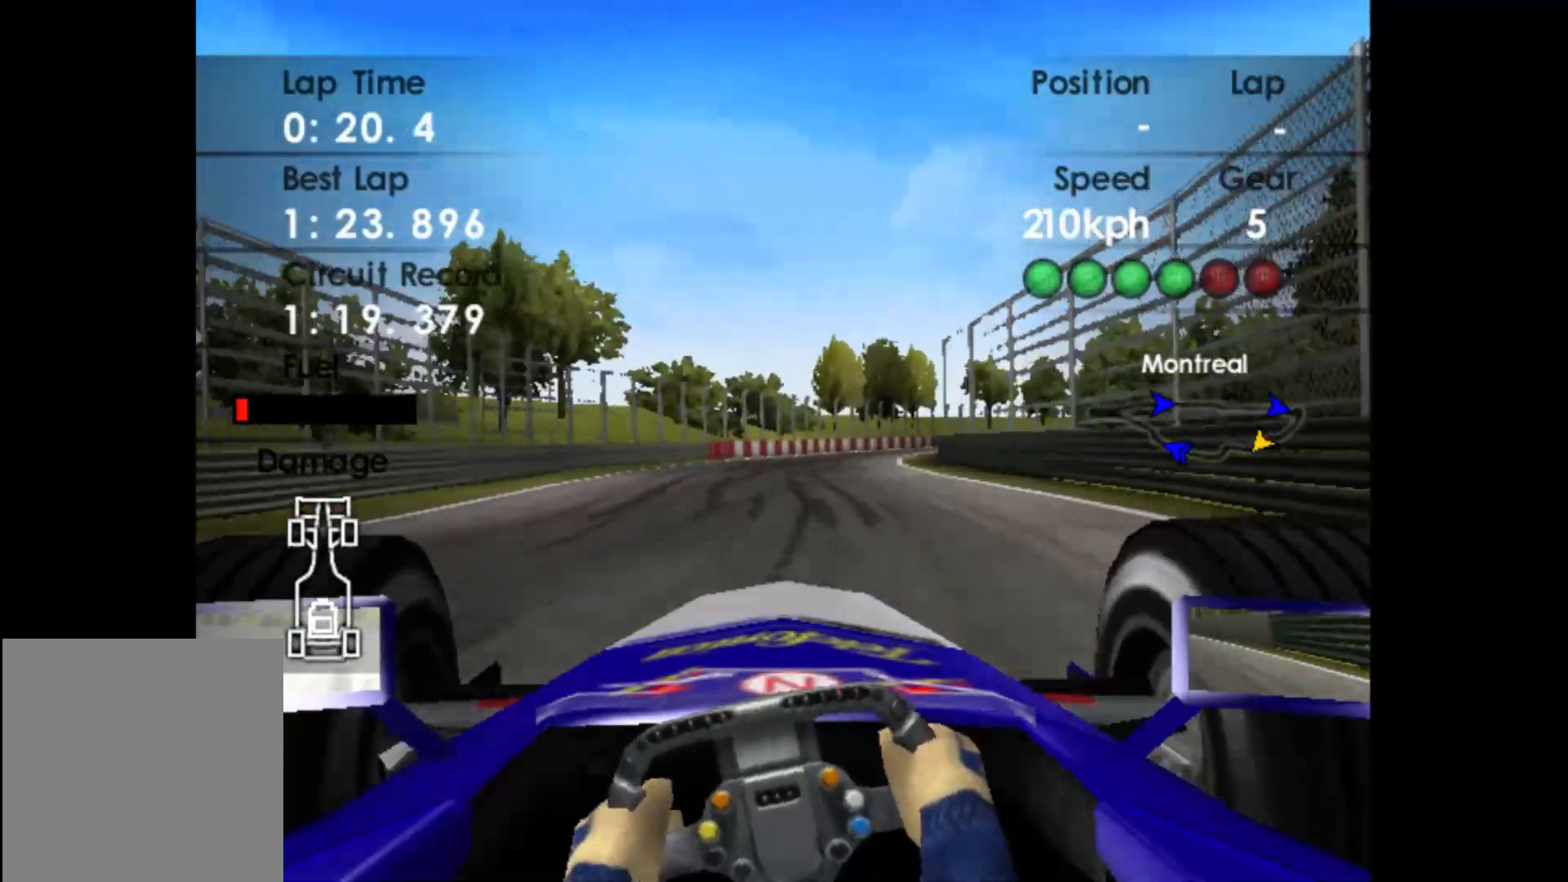
{"buttons": [], "left_stick": "right", "events": [[67, "R2", "up"], [67, "left_stick", "right"]]}
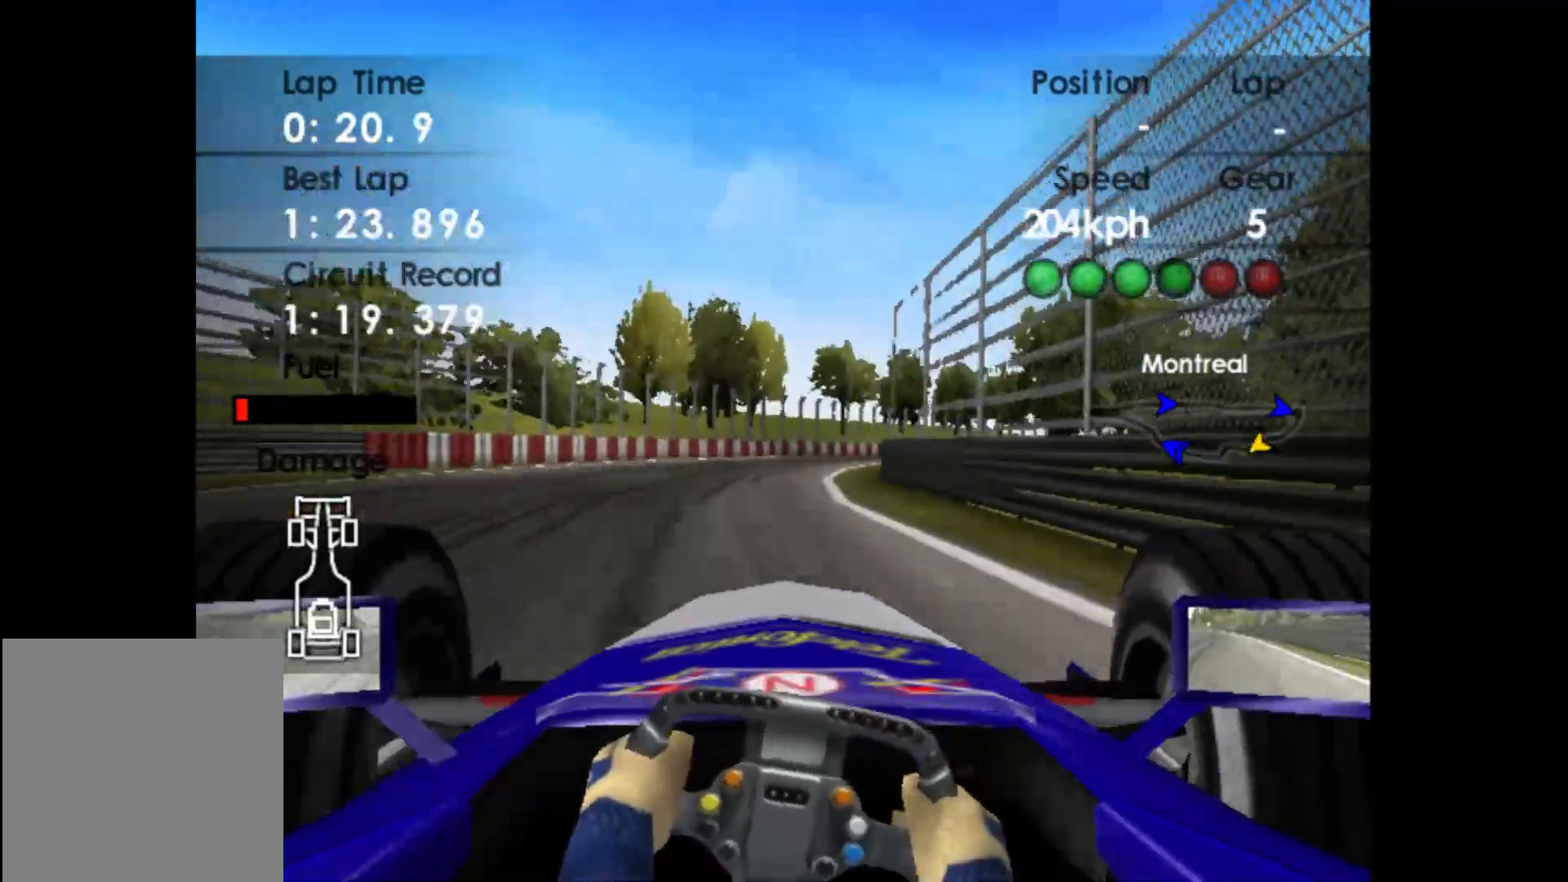
{"buttons": ["R2"], "left_stick": "right", "events": [[167, "X", "down"], [250, "X", "up"], [500, "R2", "down"]]}
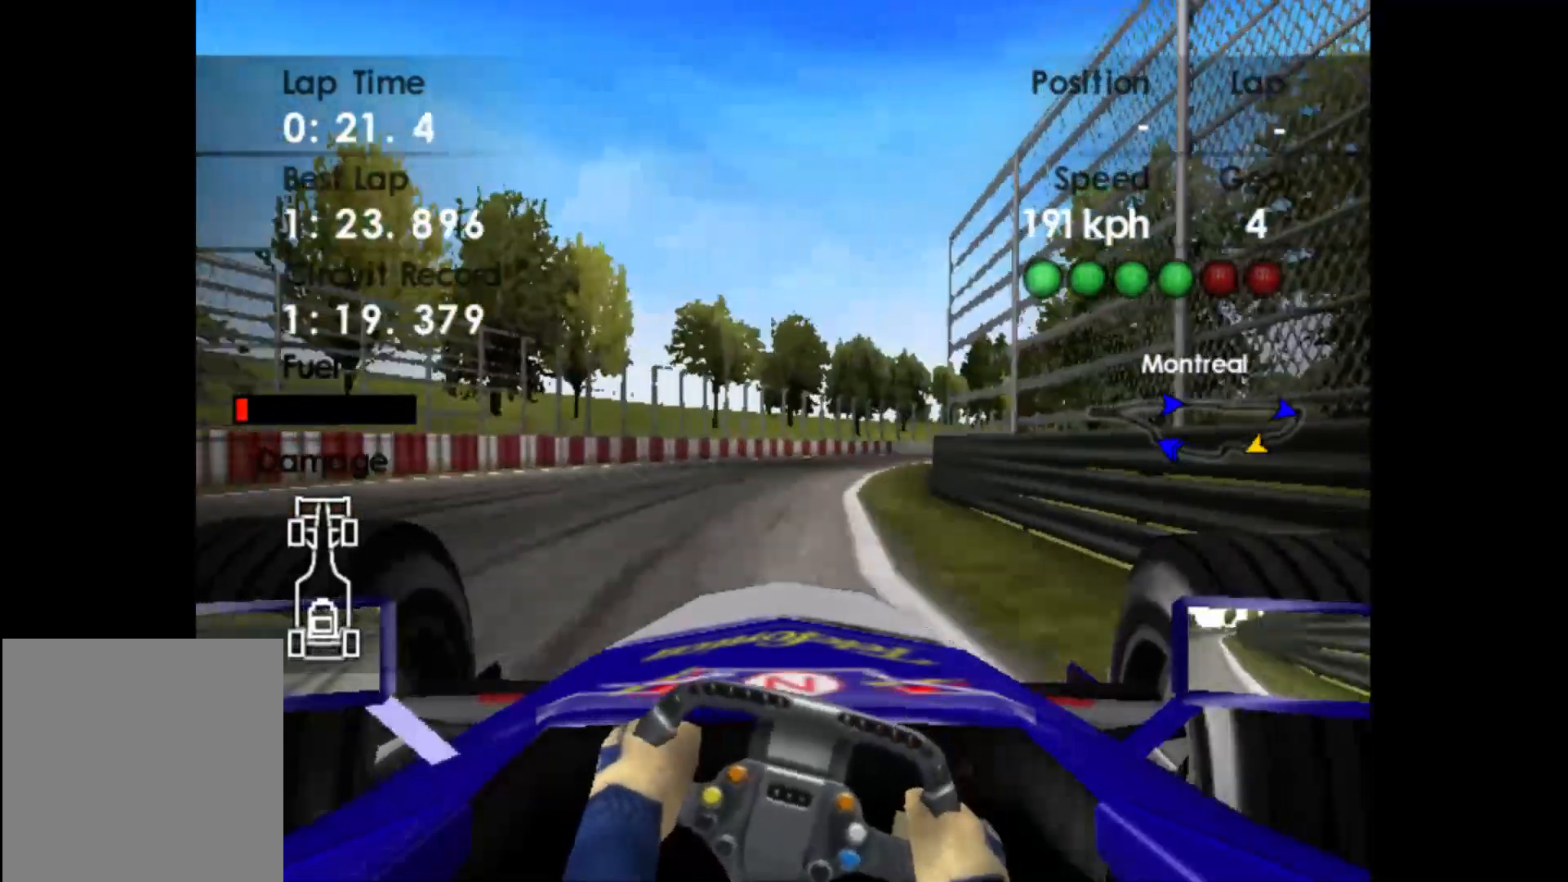
{"buttons": ["R2"], "left_stick": "right", "events": []}
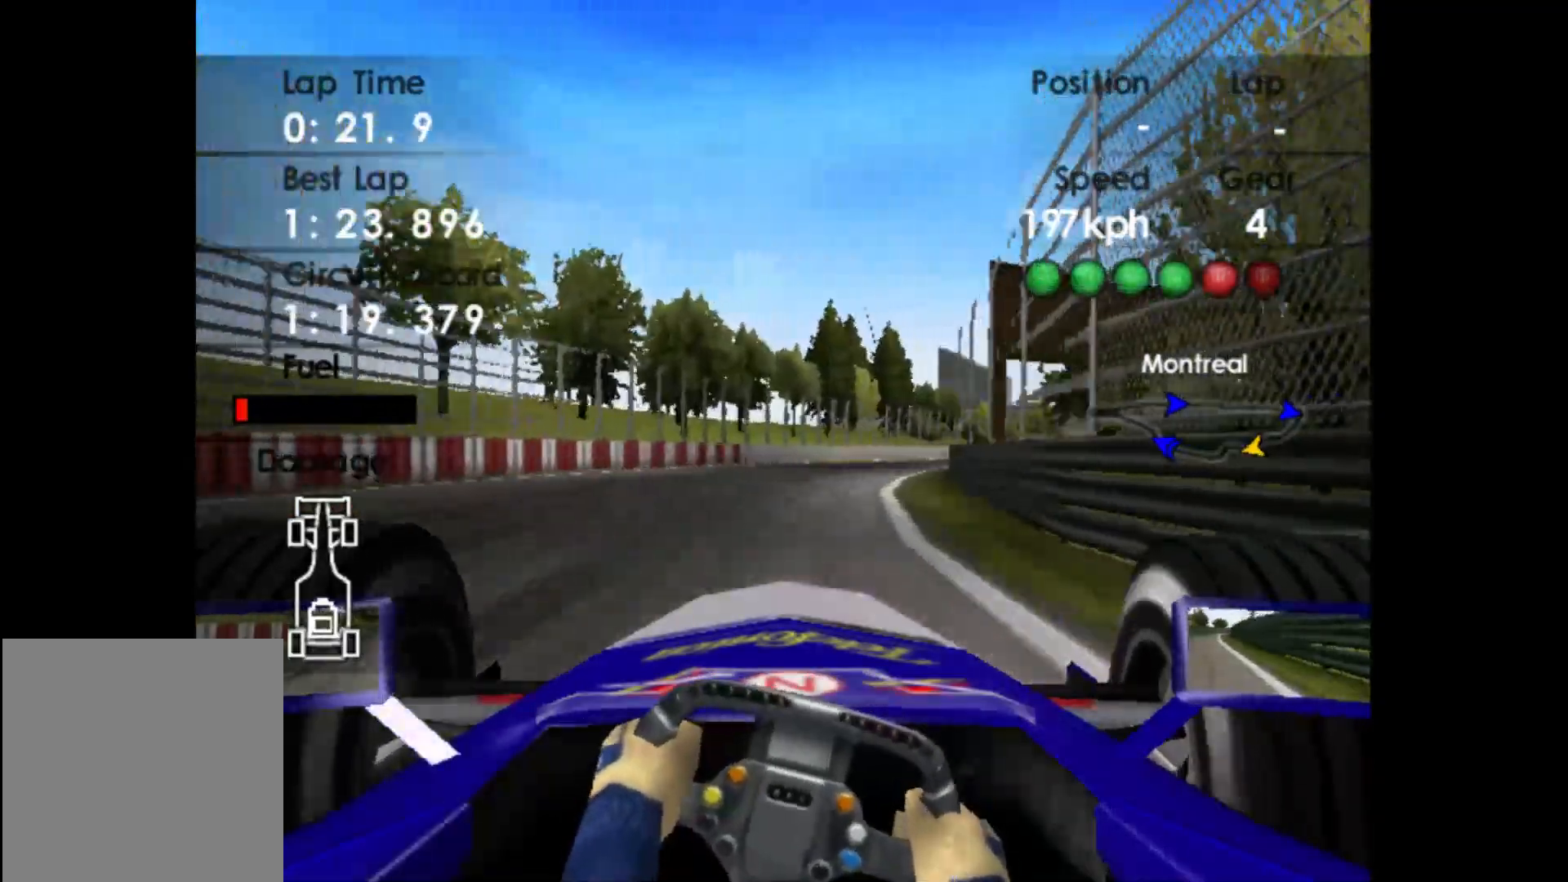
{"buttons": ["R2"], "left_stick": "right", "events": [[233, "A", "down"], [367, "A", "up"]]}
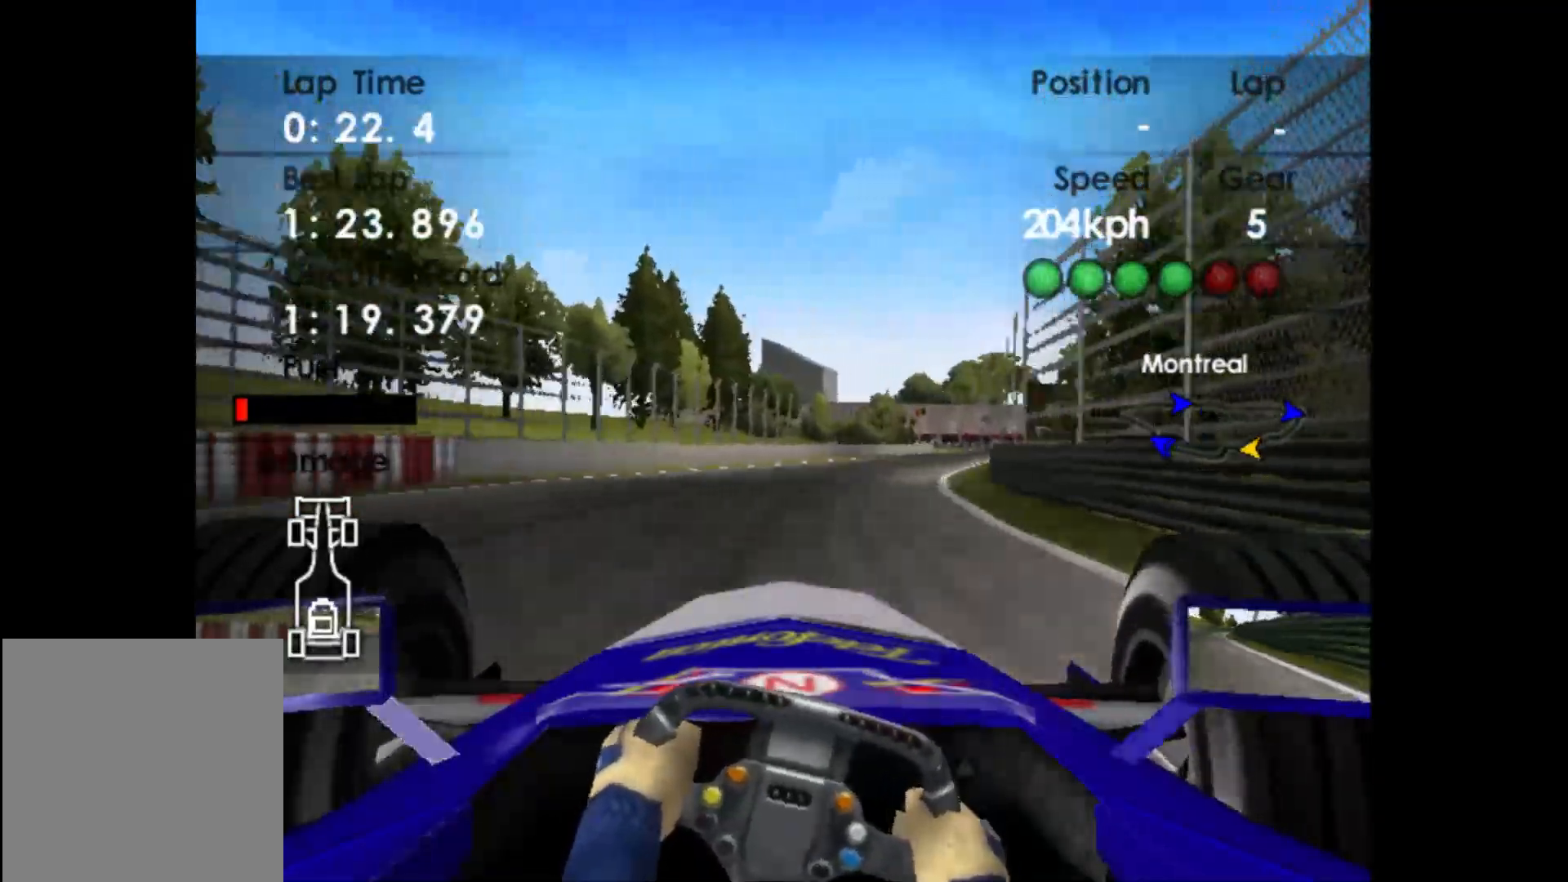
{"buttons": ["R2"], "left_stick": "right", "events": []}
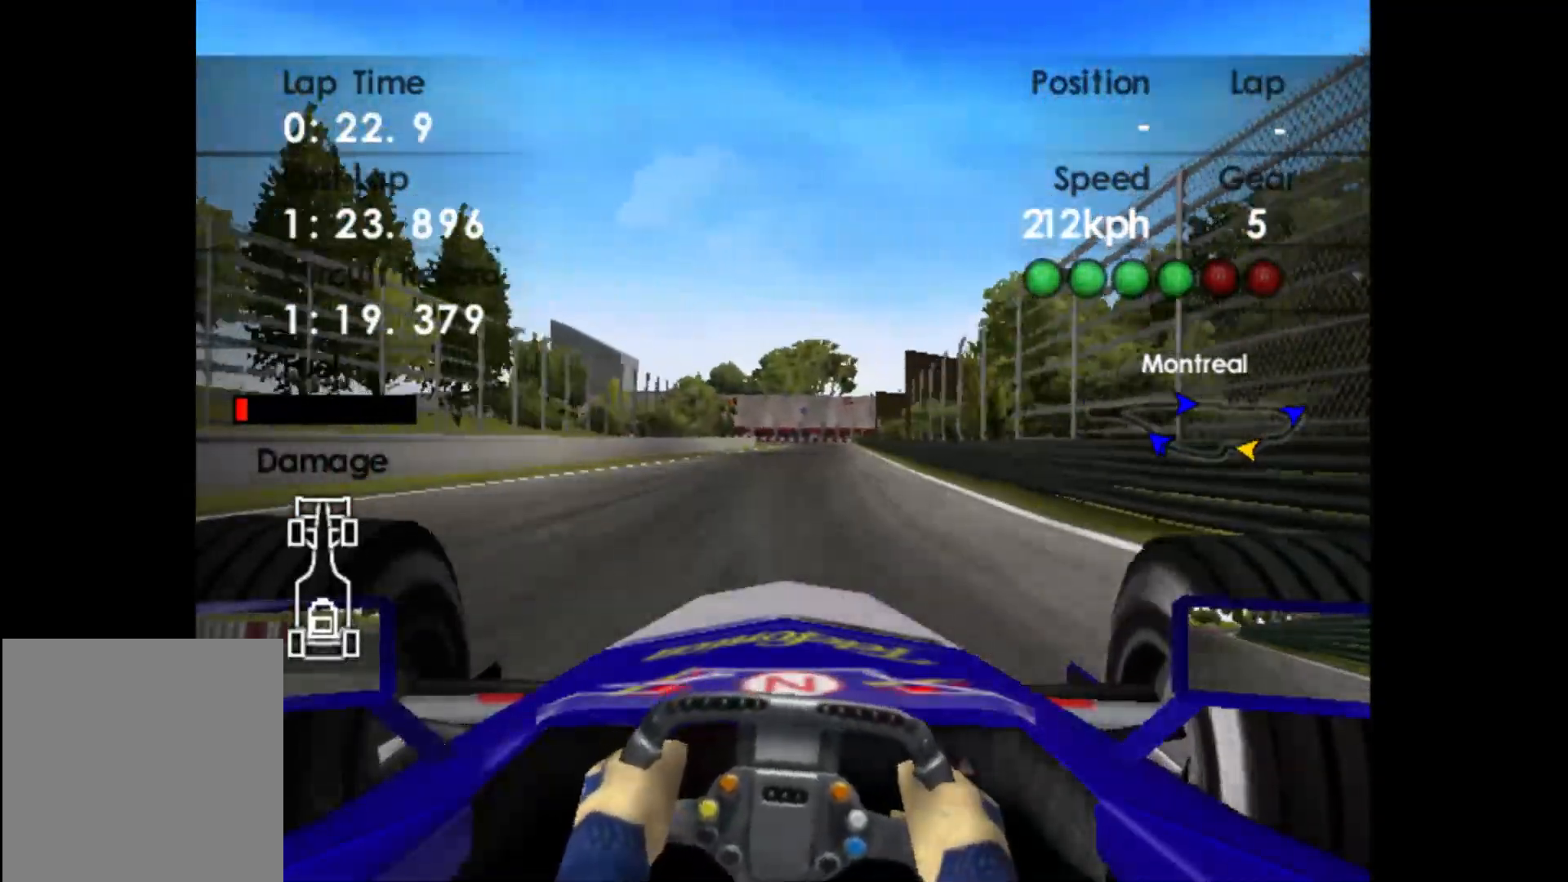
{"buttons": ["R2"], "left_stick": "right", "events": []}
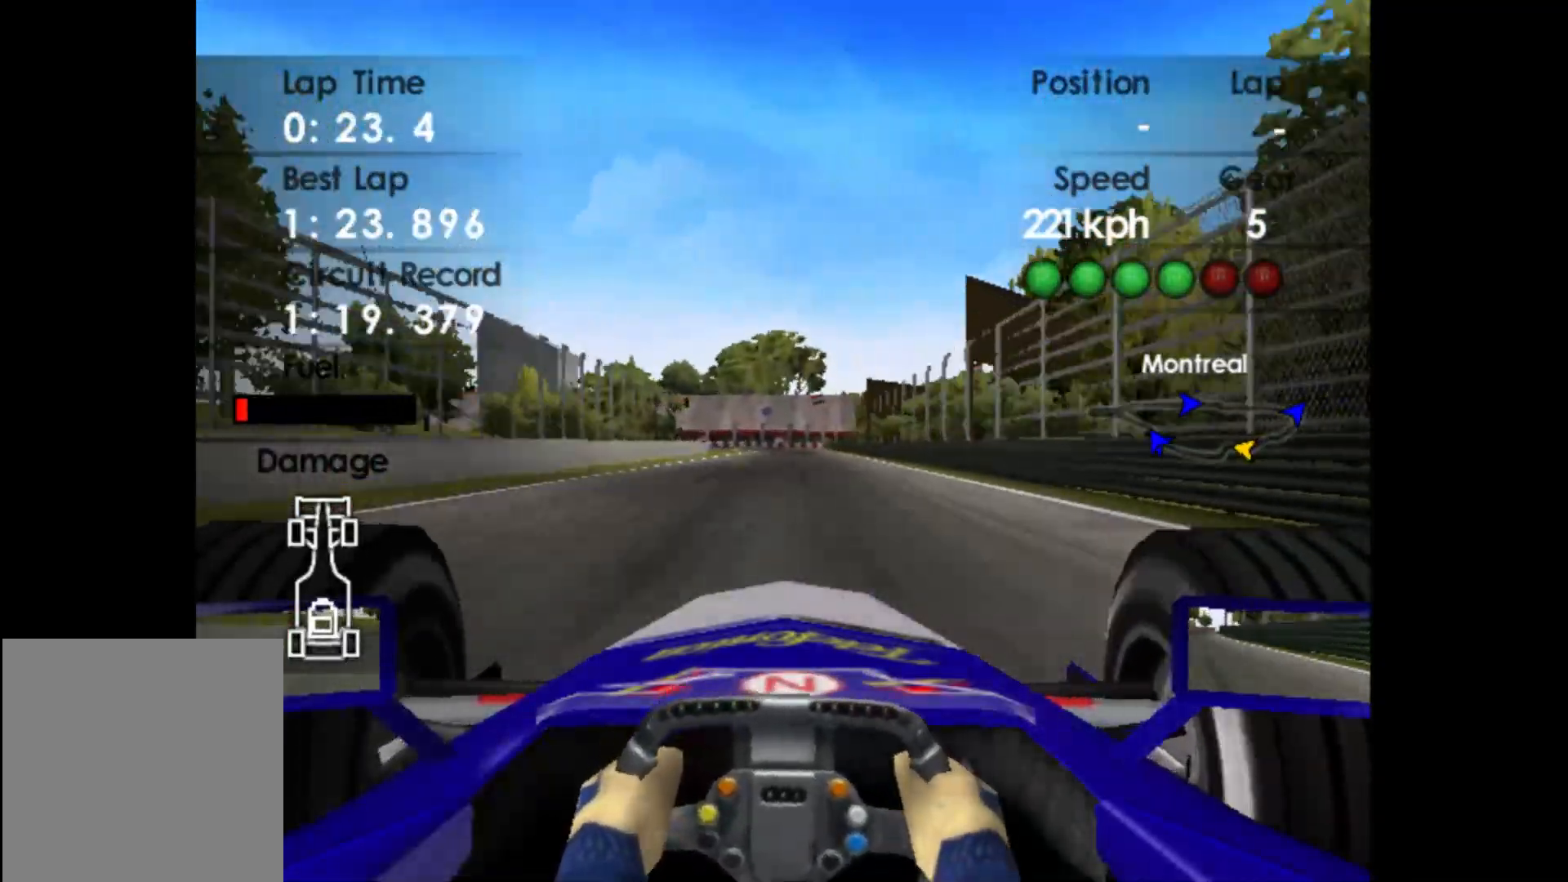
{"buttons": ["R2"], "left_stick": "right", "events": []}
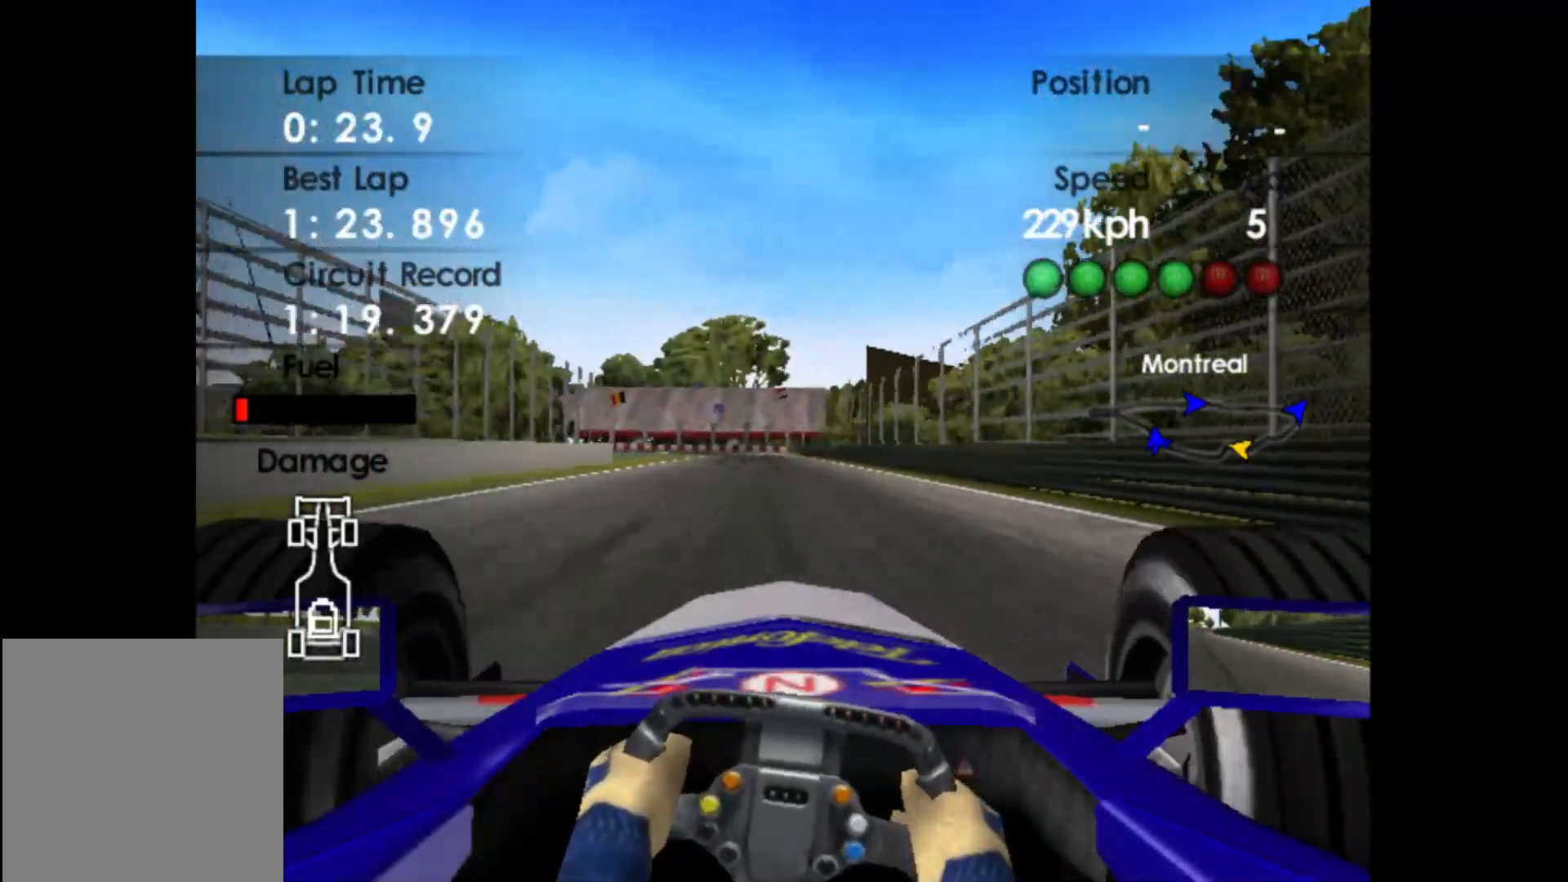
{"buttons": ["L2"], "left_stick": "left", "events": [[117, "left_stick", "center"], [350, "left_stick", "left"], [433, "R2", "up"], [450, "L2", "down"]]}
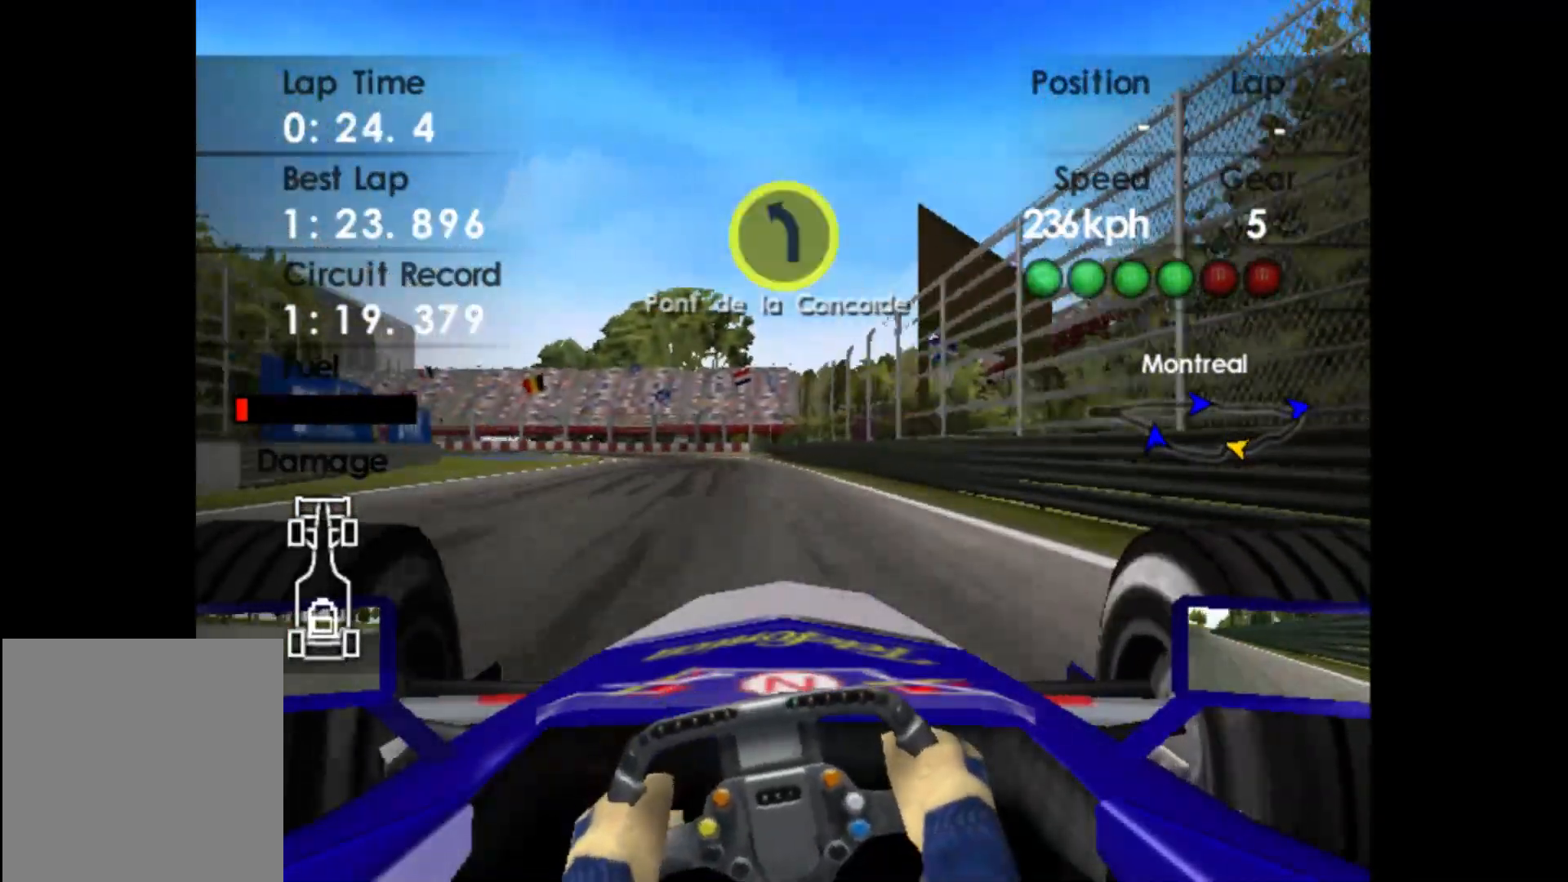
{"buttons": ["X", "L2"], "left_stick": "left", "events": [[33, "left_stick", "center"], [150, "X", "down"], [250, "left_stick", "left"], [267, "X", "up"], [450, "X", "down"]]}
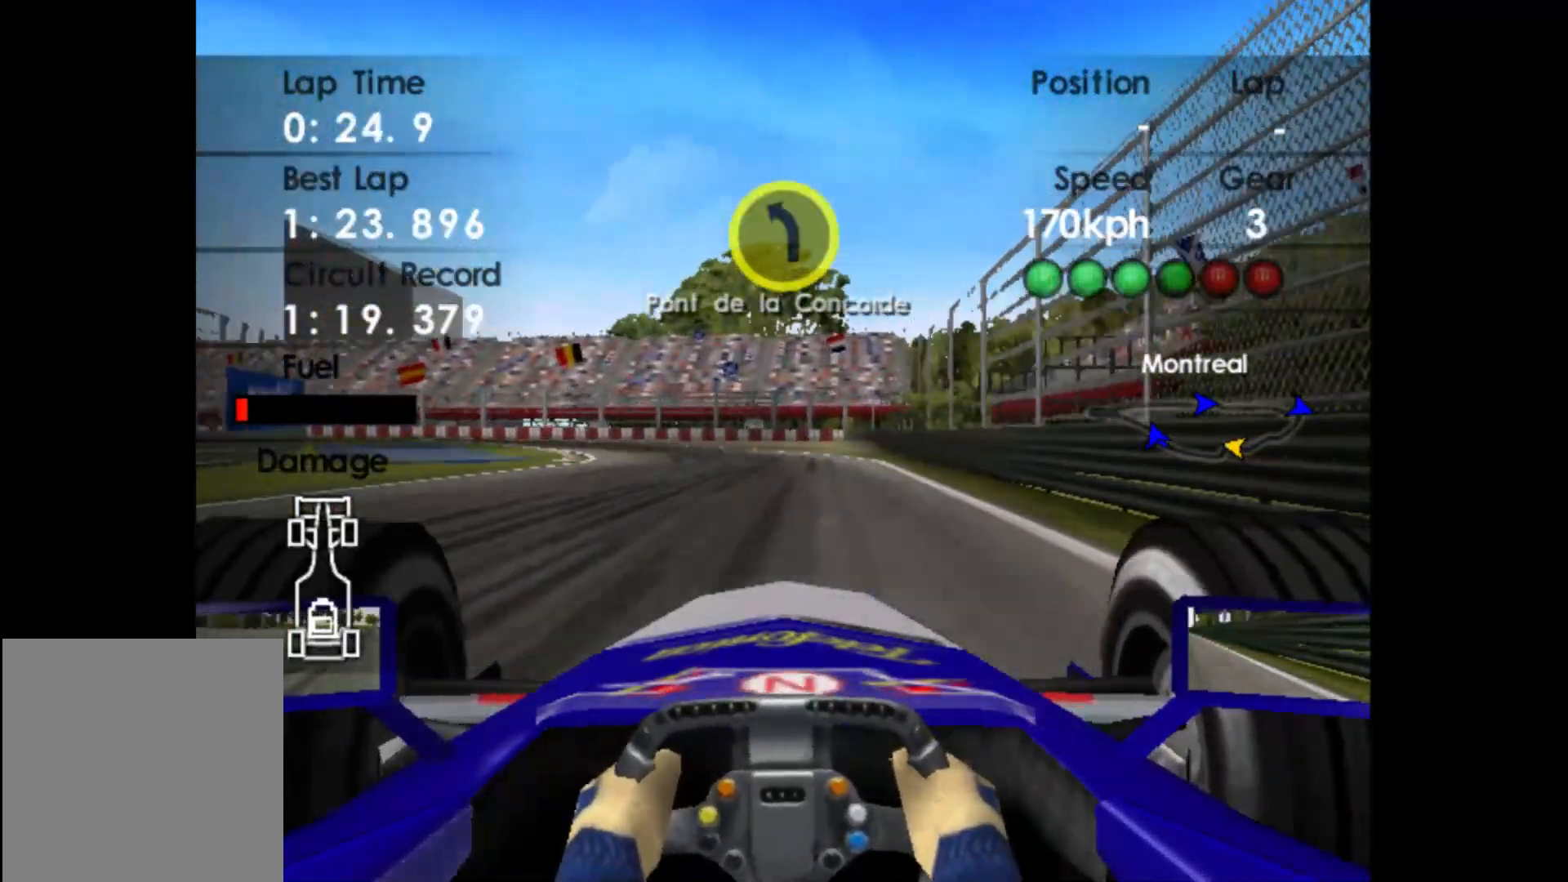
{"buttons": [], "left_stick": "left", "events": [[33, "X", "up"], [350, "L2", "up"]]}
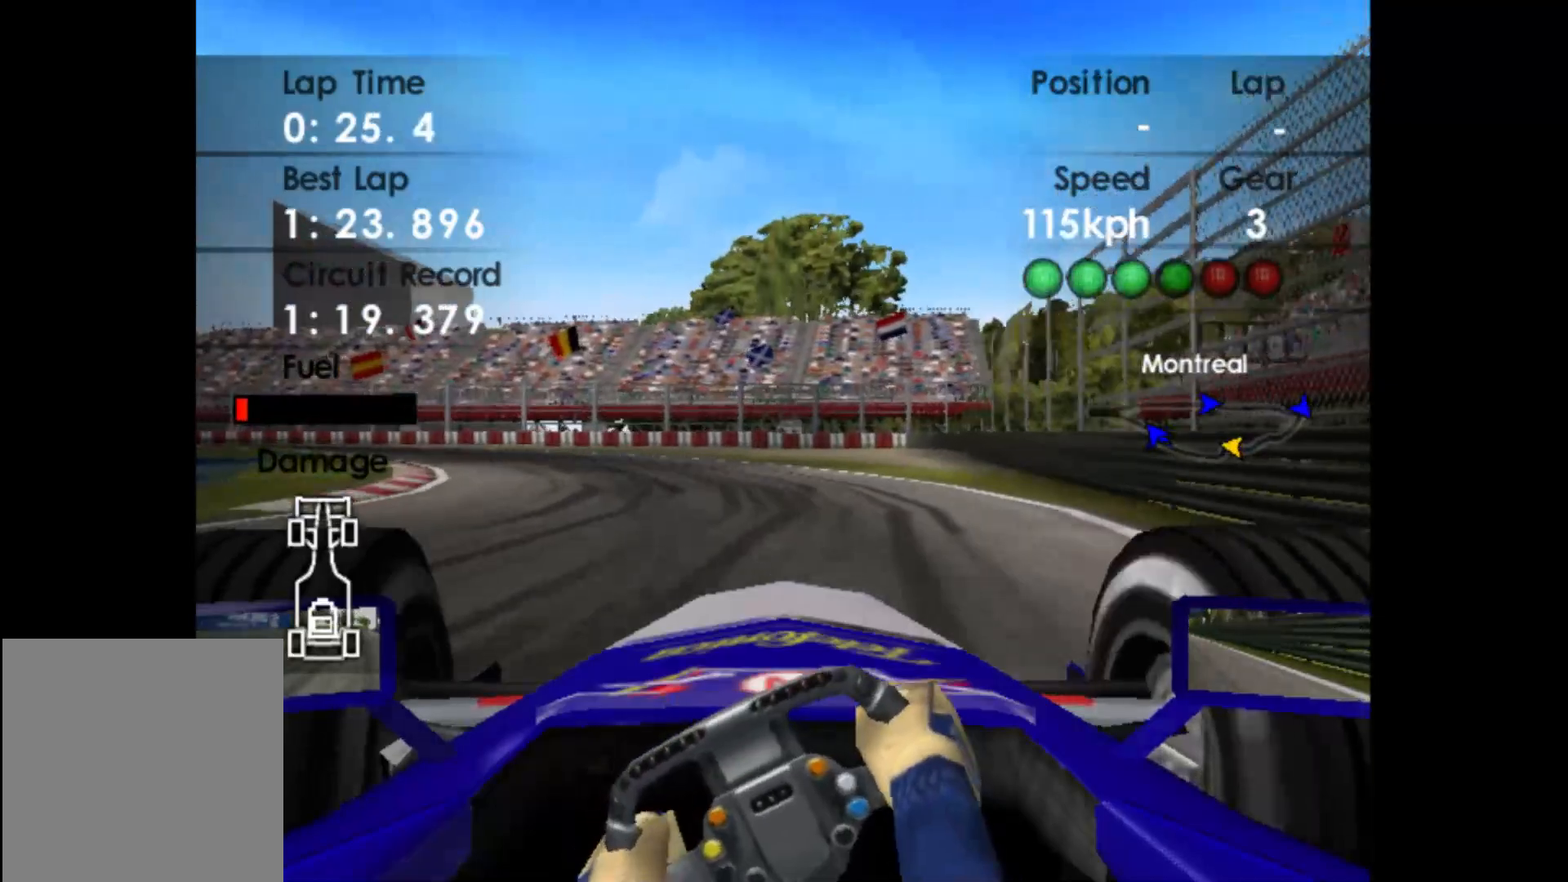
{"buttons": ["R2"], "left_stick": "left", "events": [[150, "R2", "down"], [417, "R2", "up"], [500, "R2", "down"]]}
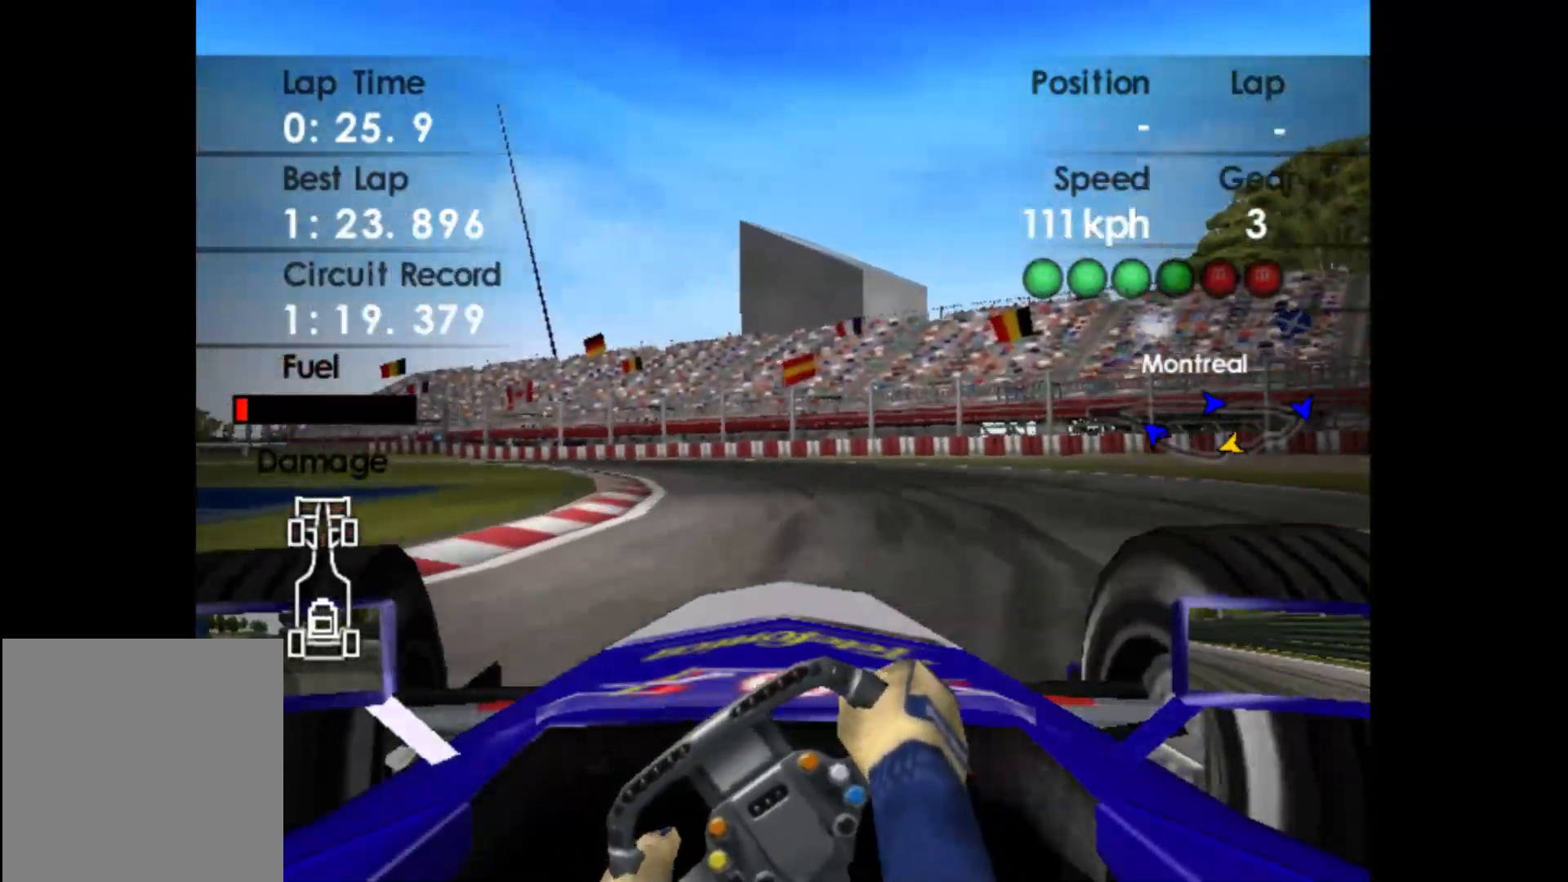
{"buttons": ["R2"], "left_stick": "left", "events": []}
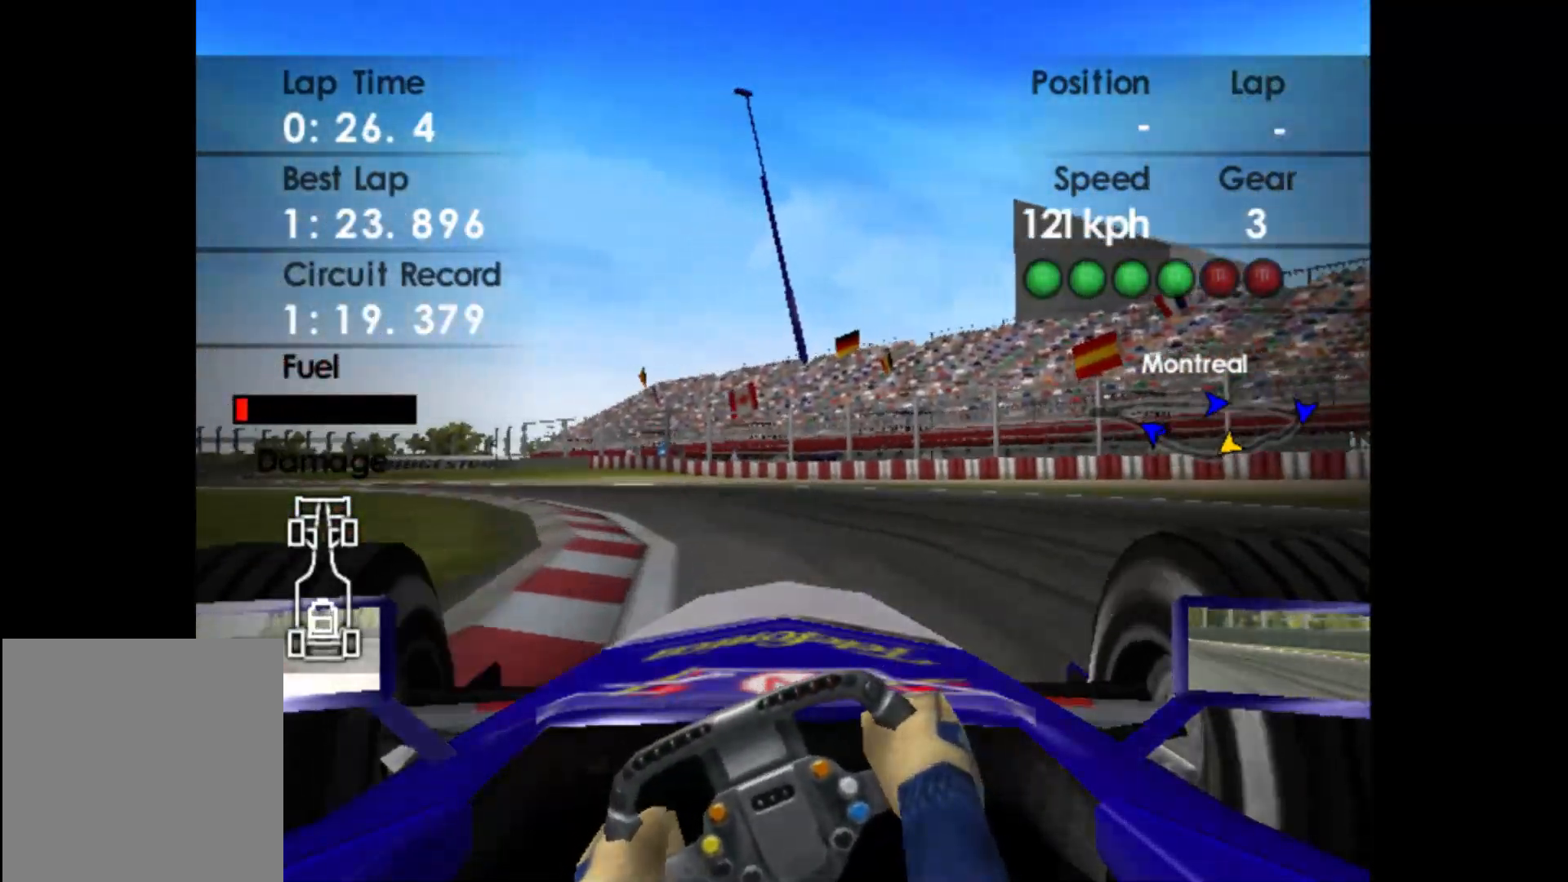
{"buttons": ["R2"], "left_stick": "left", "events": []}
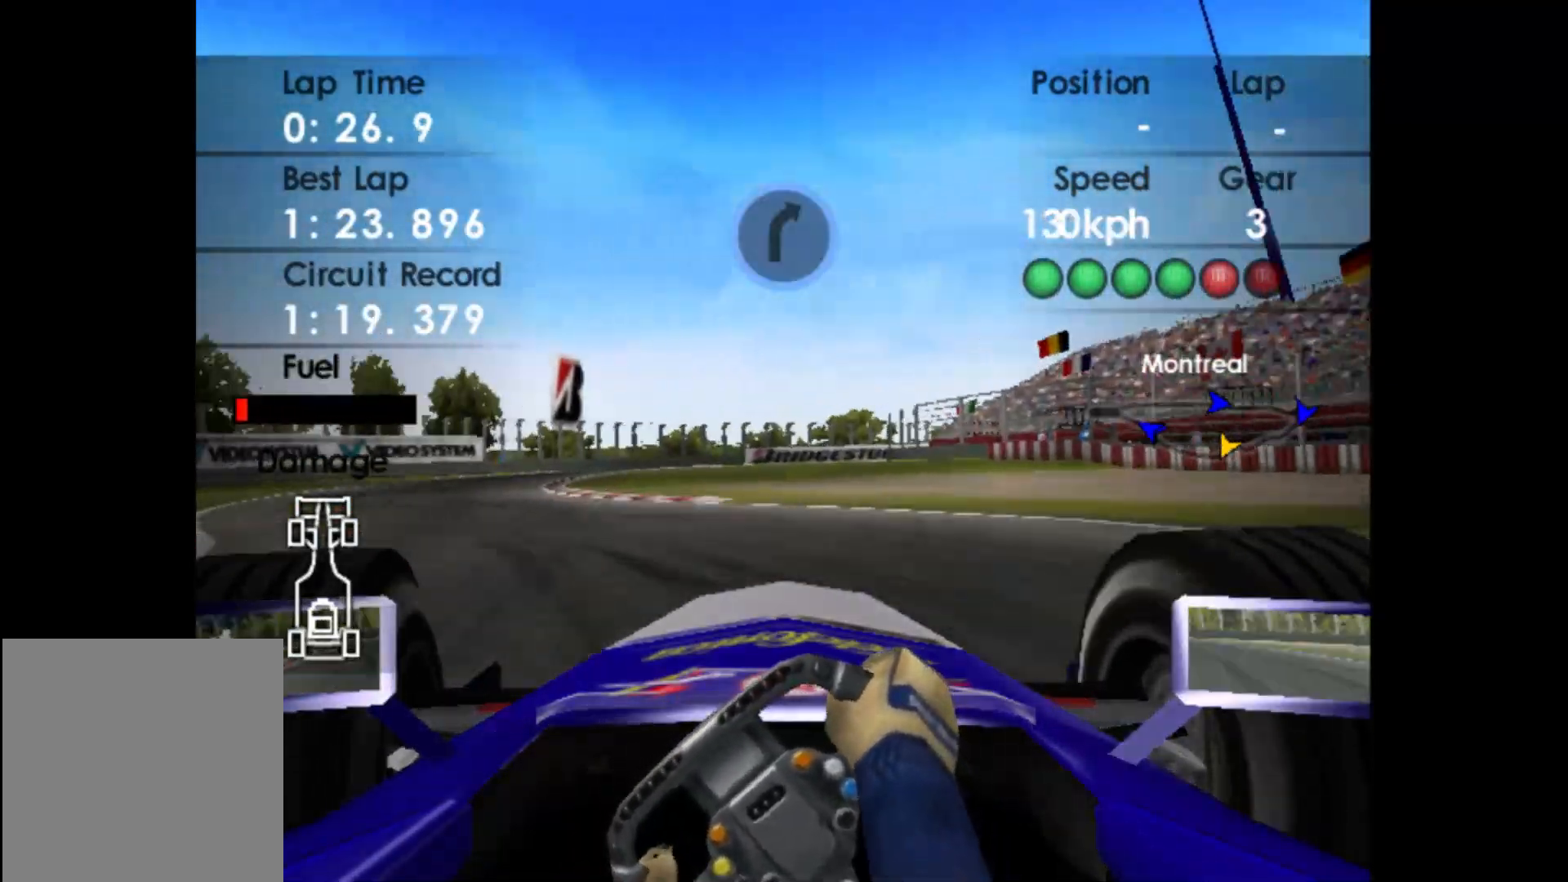
{"buttons": [], "left_stick": "center", "events": [[183, "A", "down"], [317, "A", "up"], [333, "R2", "up"], [483, "left_stick", "center"]]}
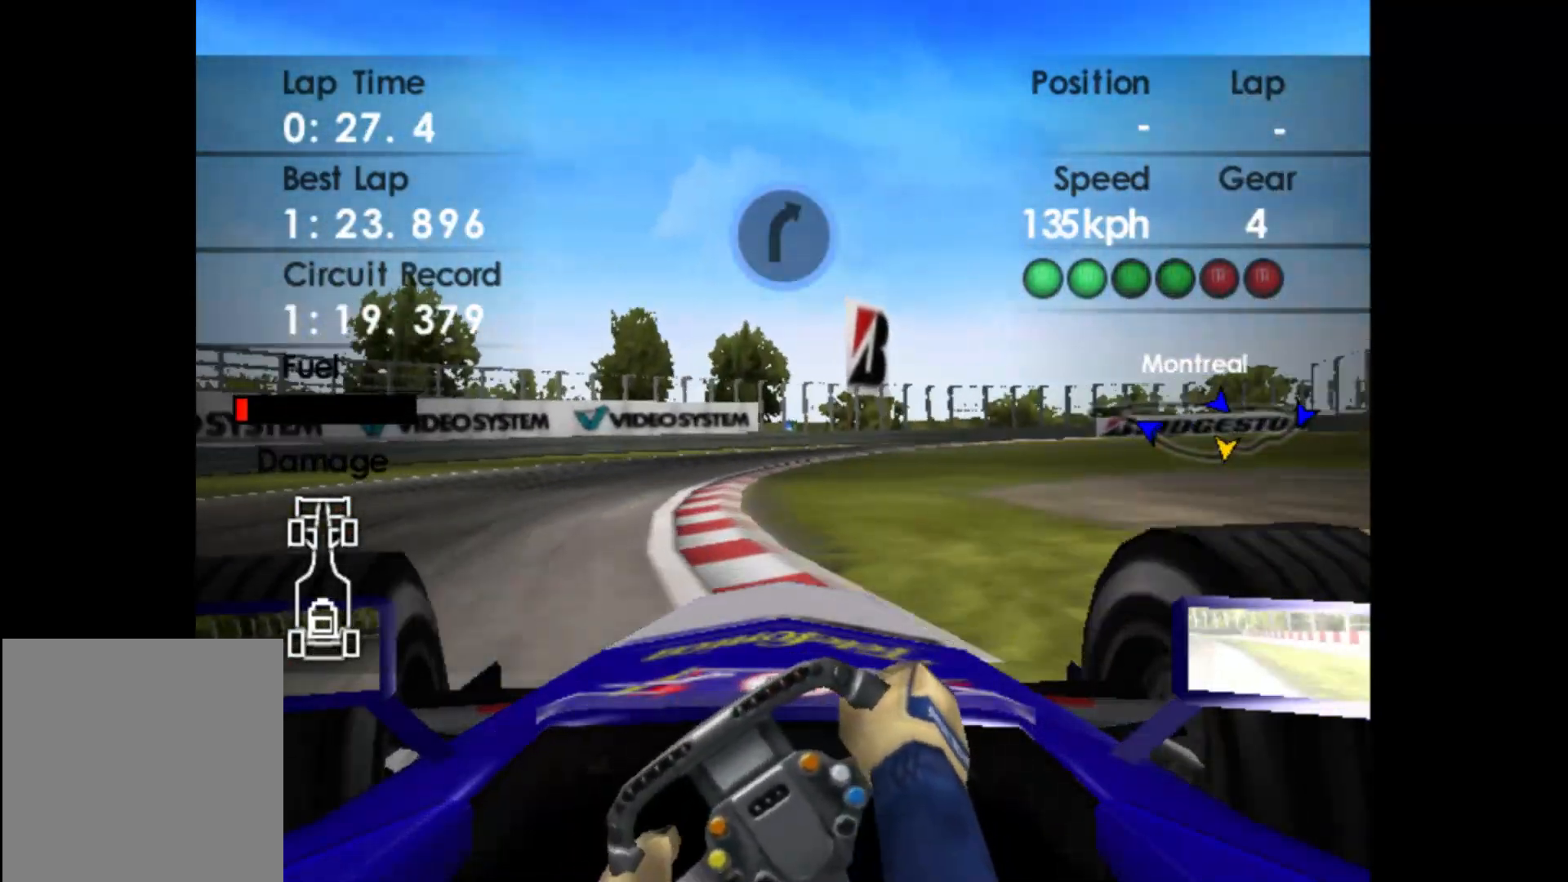
{"buttons": [], "left_stick": "right", "events": [[267, "left_stick", "right"], [400, "X", "down"], [483, "X", "up"]]}
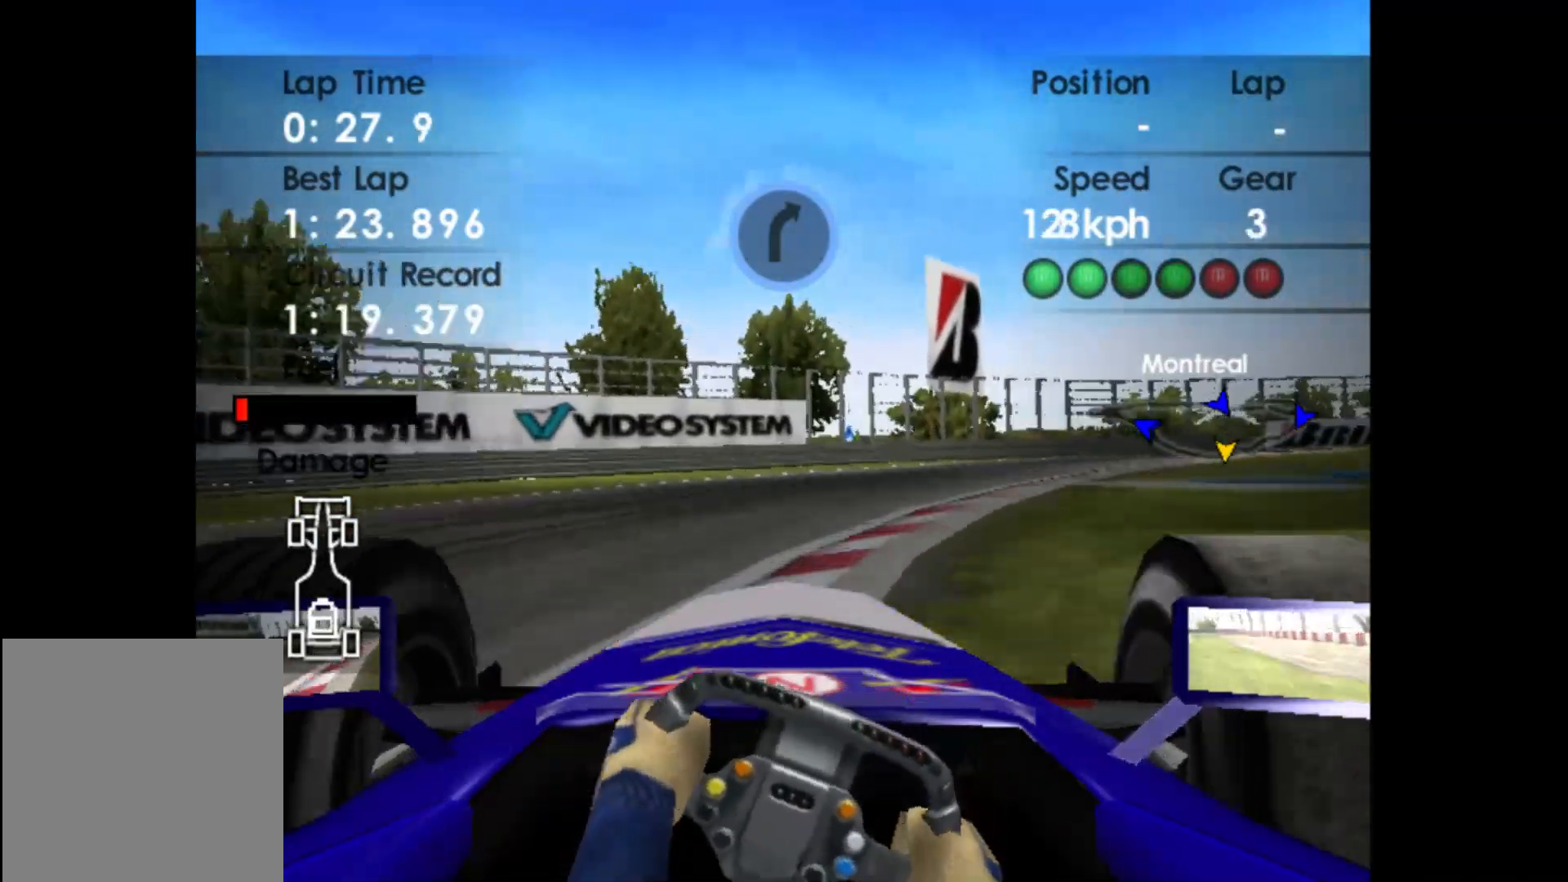
{"buttons": ["R2"], "left_stick": "right", "events": [[217, "R2", "down"]]}
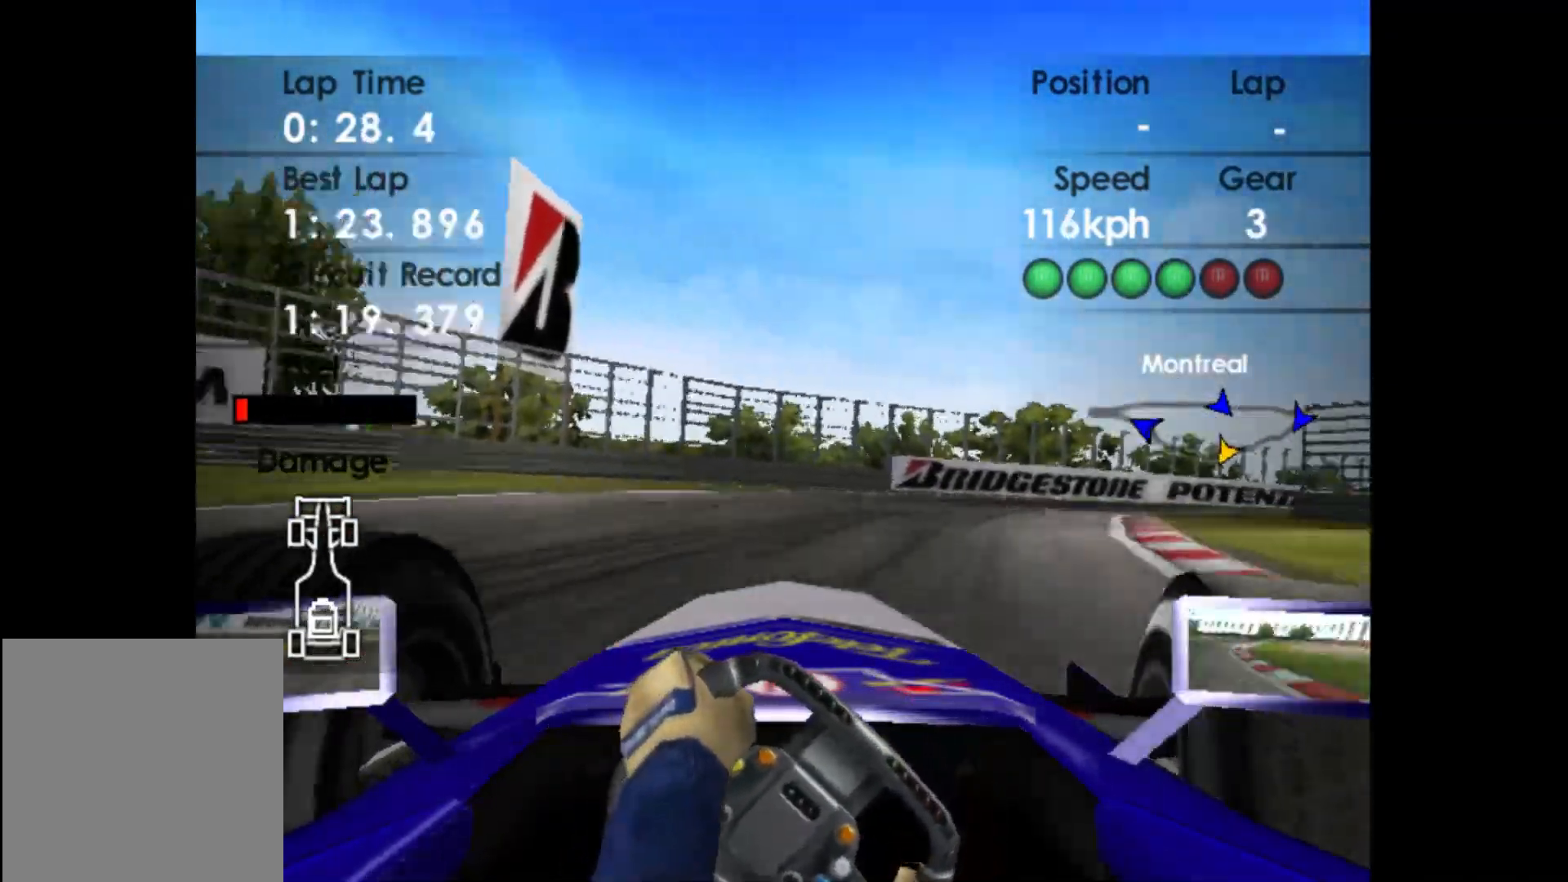
{"buttons": ["R2"], "left_stick": "right", "events": [[150, "R2", "up"], [233, "R2", "down"]]}
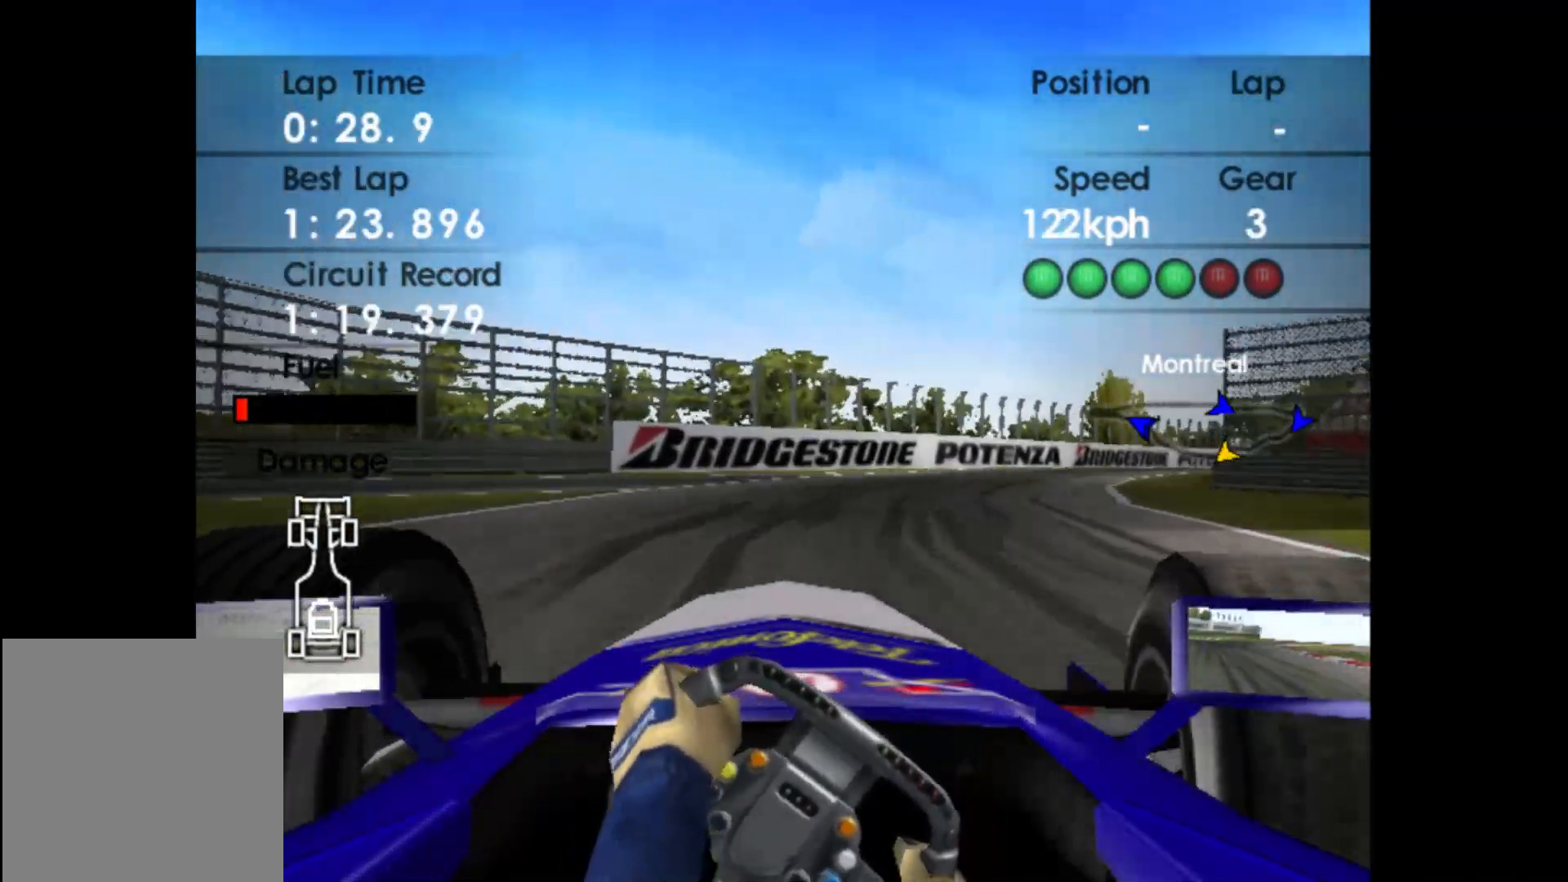
{"buttons": ["R2"], "left_stick": "right", "events": []}
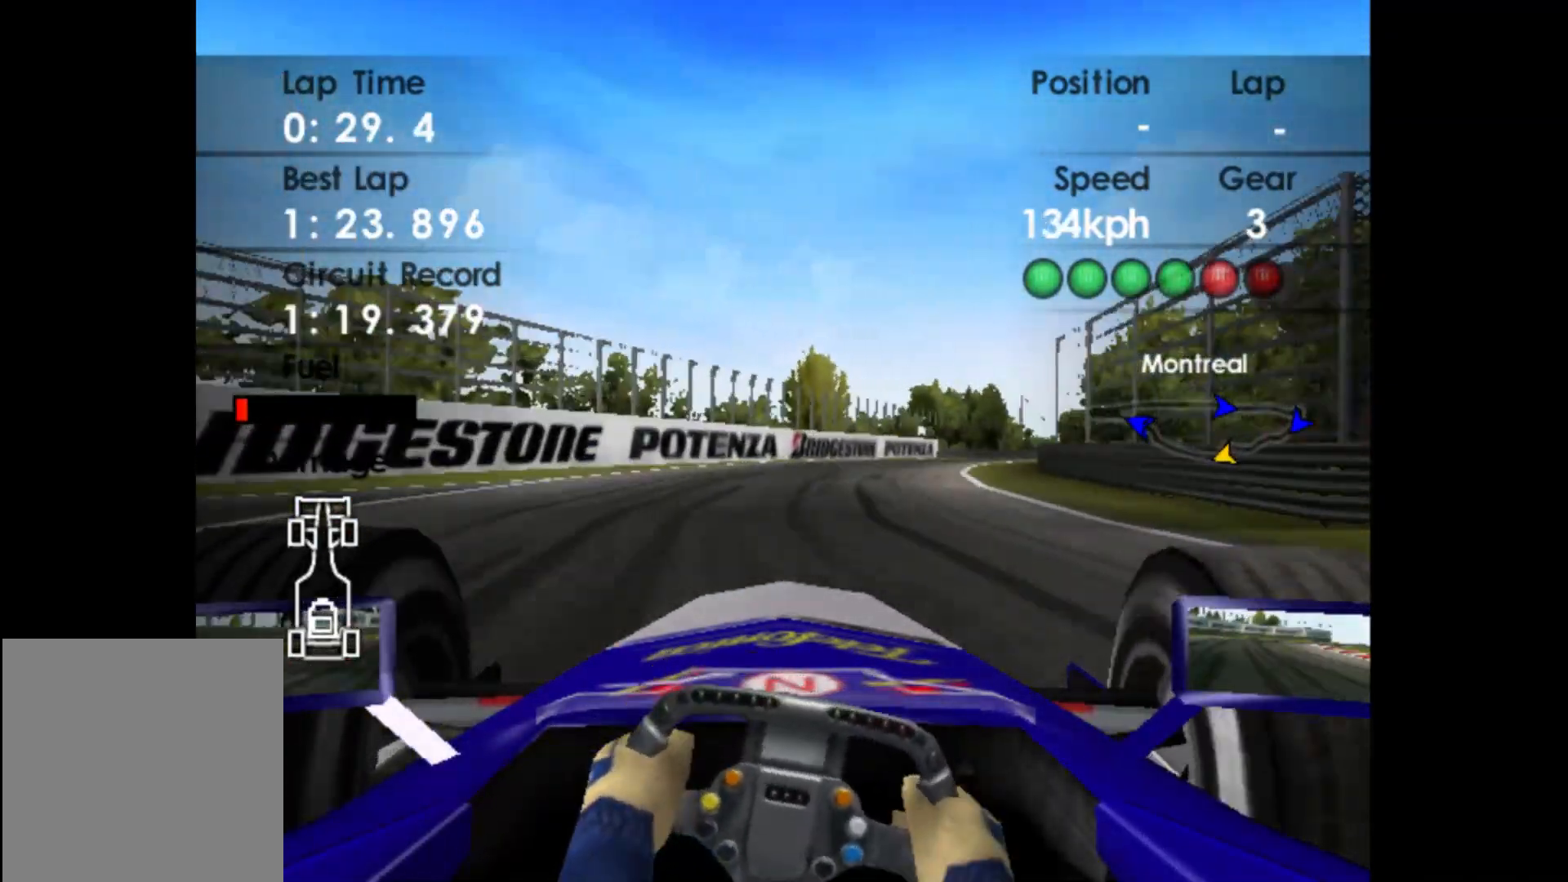
{"buttons": ["A", "R2"], "left_stick": "right", "events": [[367, "A", "down"]]}
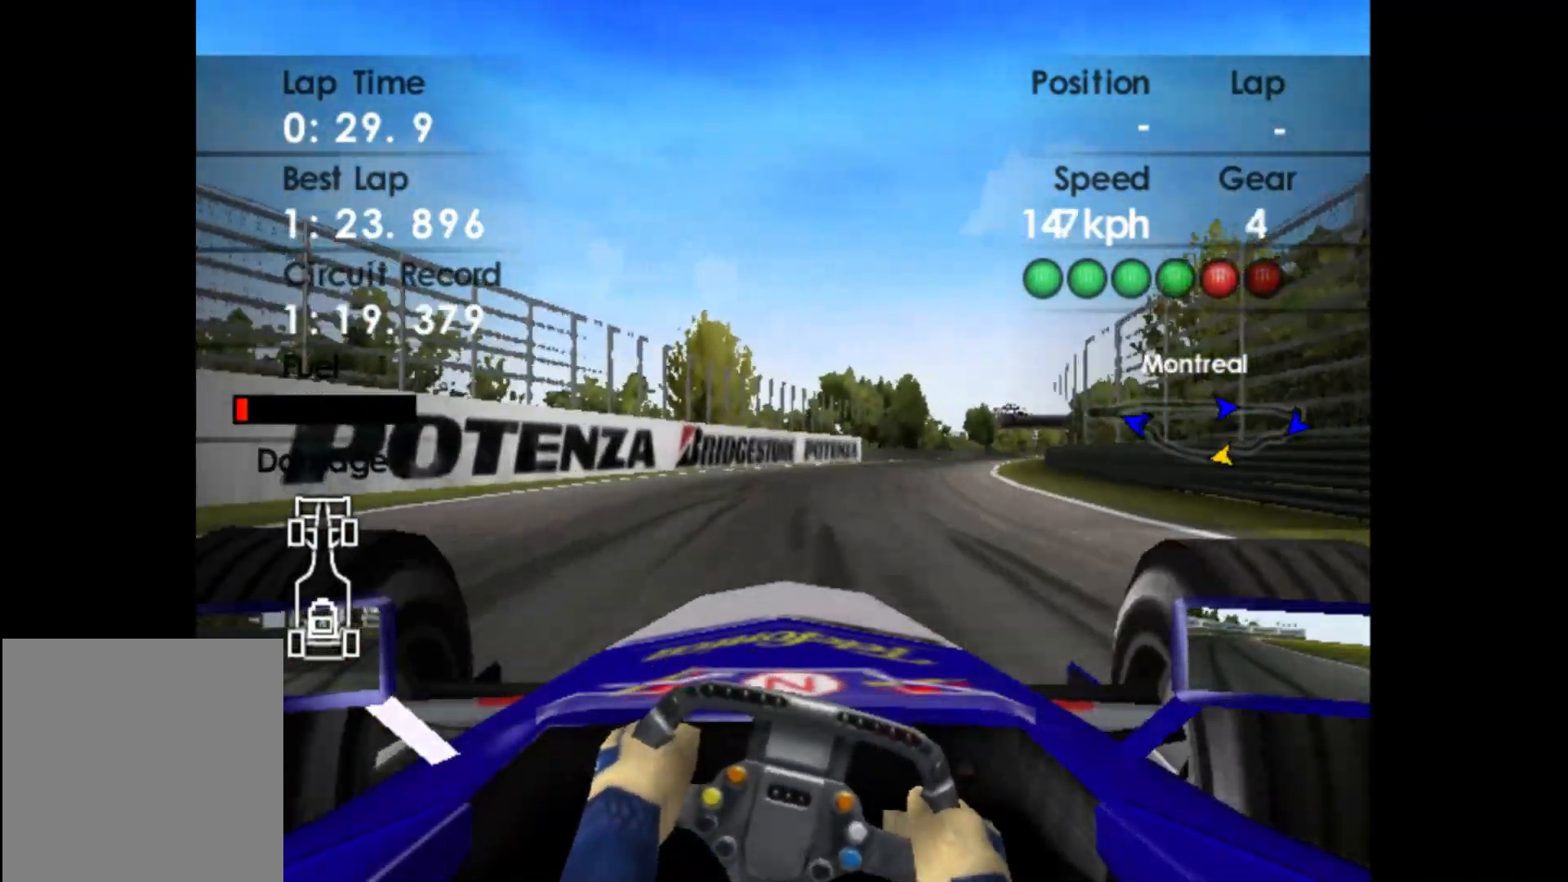
{"buttons": ["R2"], "left_stick": "right", "events": [[33, "A", "up"]]}
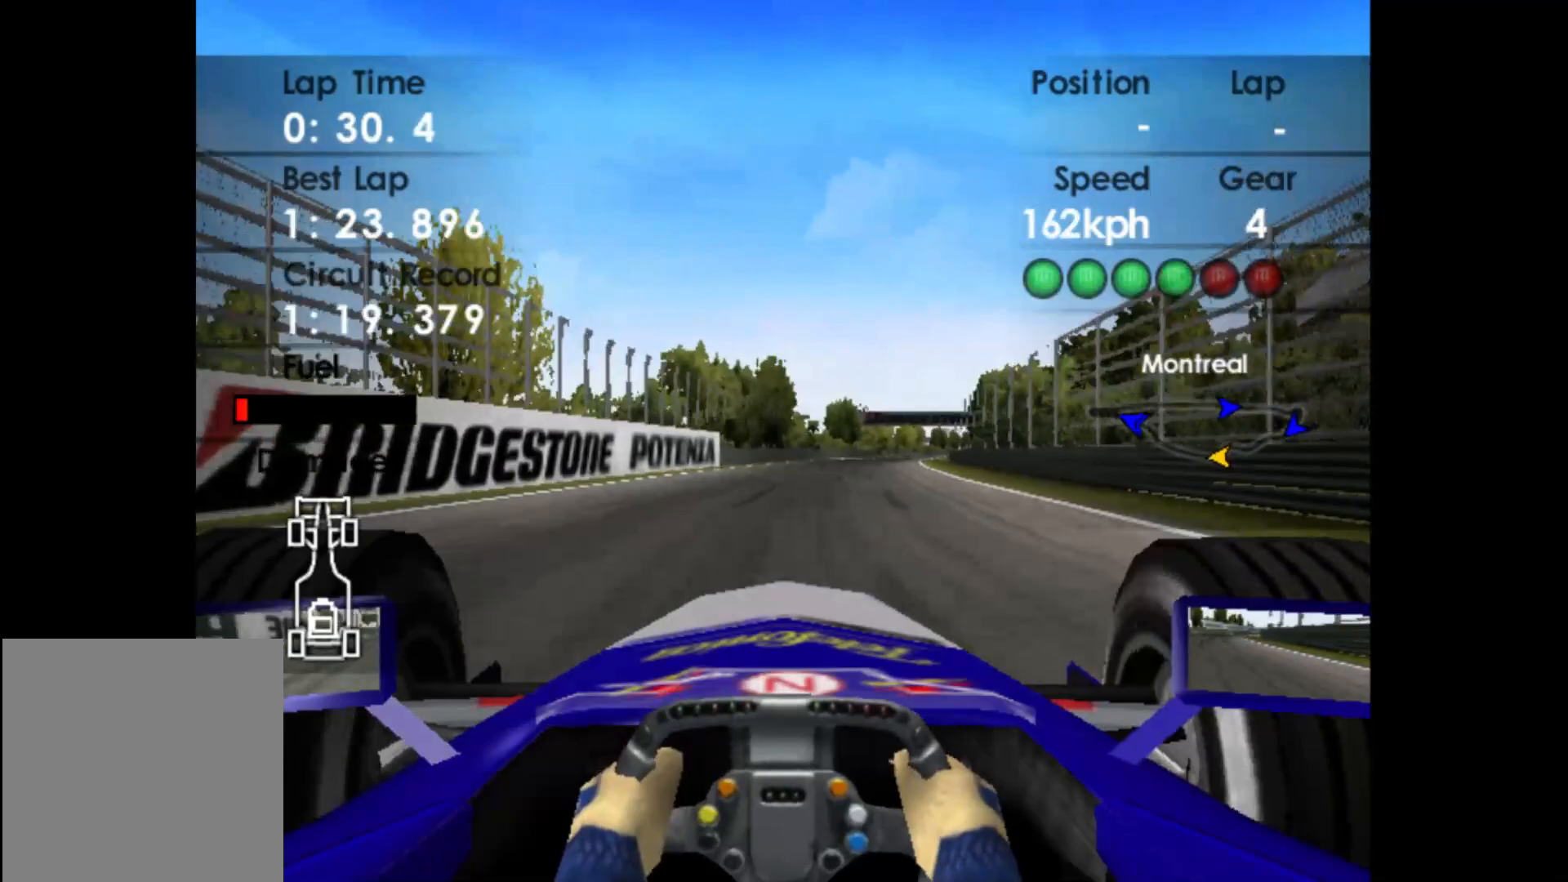
{"buttons": ["R2"], "left_stick": "right", "events": []}